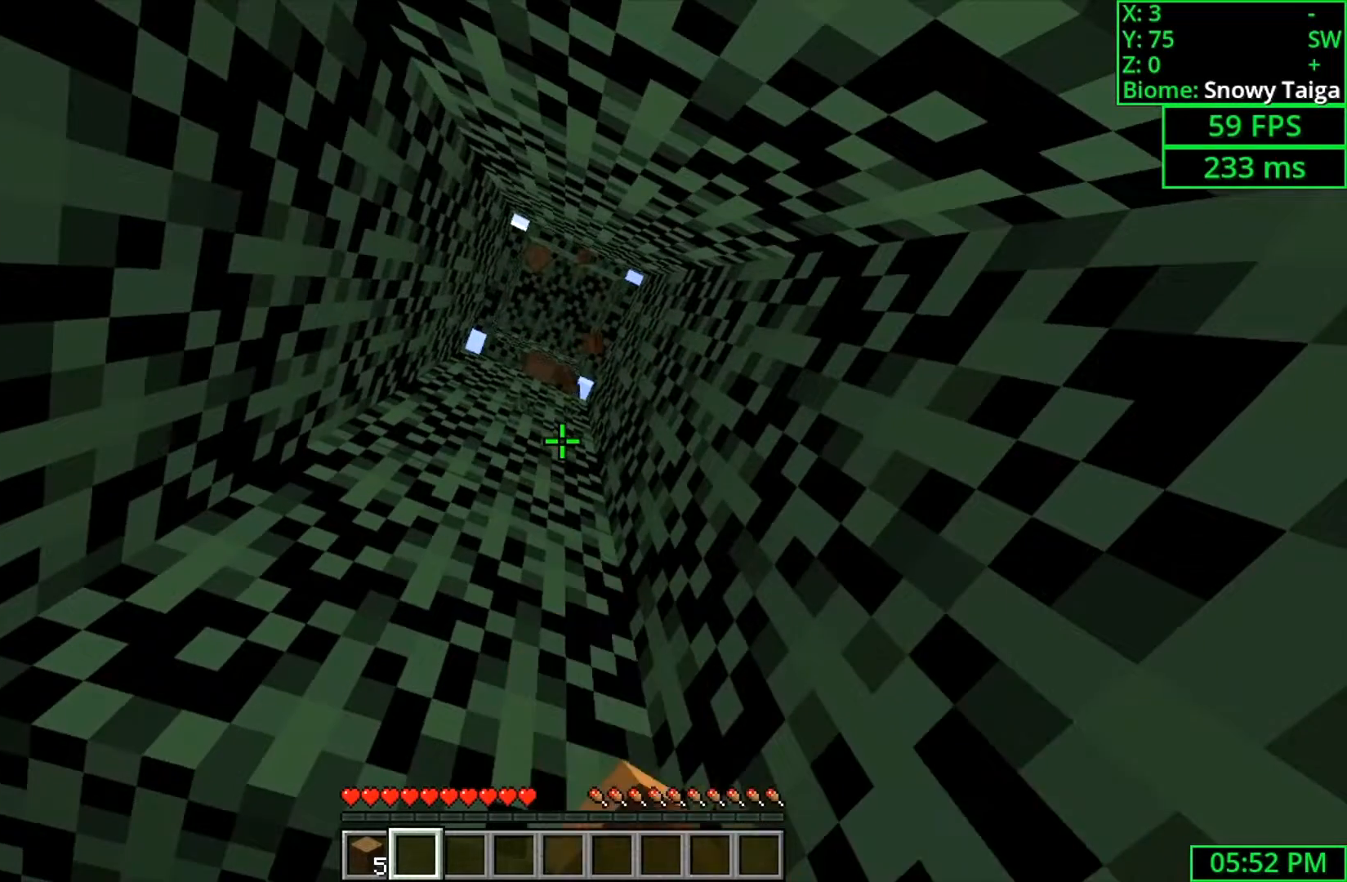
Gameplay with keyboard and mouse; each line is a JSON object with the keys and mouse buttons held at the frame after it. "events" lists presses ("down") and releases ("up") of "a", "ctrl", "d", "s", "shift", "space", "w", "mouse_left" and "mouse_right" between this image and that frame as [ms after this image, input, new state], when the widget could be followed in between. "mouse_left", "mouse_right" = the "left", "right" buttons of the "mouse" list. No other keys are recorded. Fast repeated clicks can show as one long hold. Mouse movement is not recorded.
{"keys": [], "mouse": ["left"], "events": []}
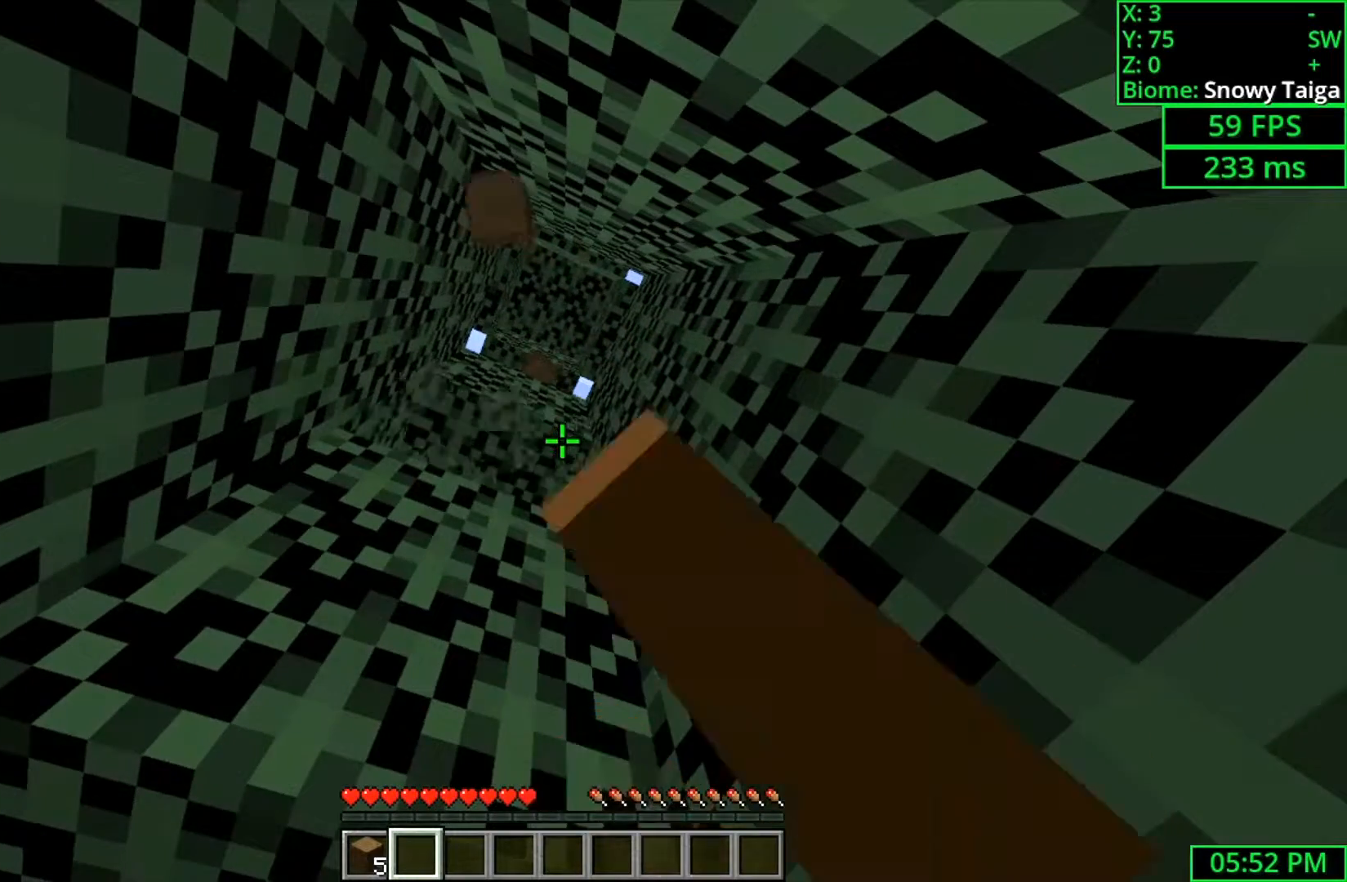
{"keys": [], "mouse": ["left"], "events": []}
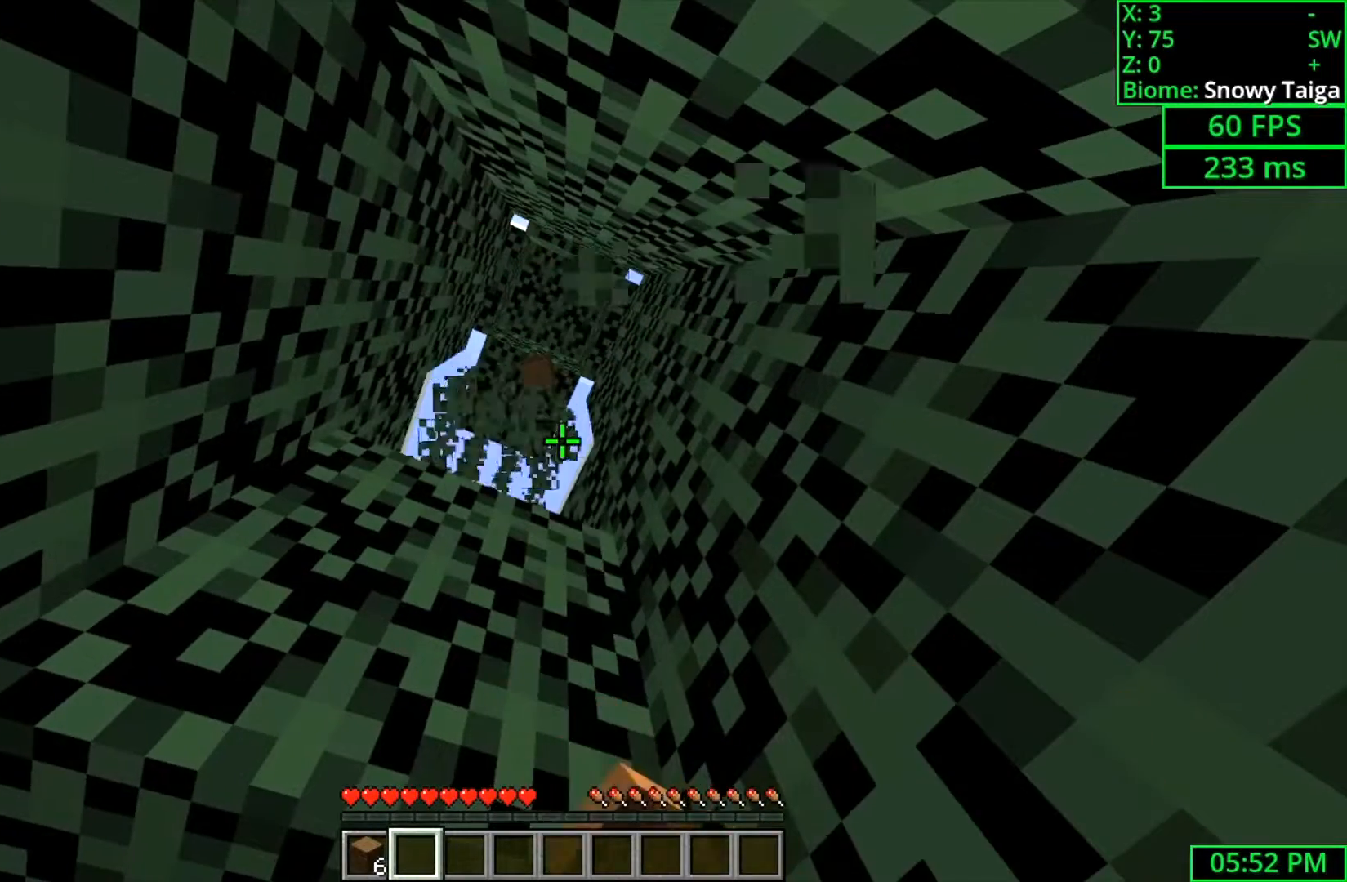
{"keys": [], "mouse": ["left"], "events": []}
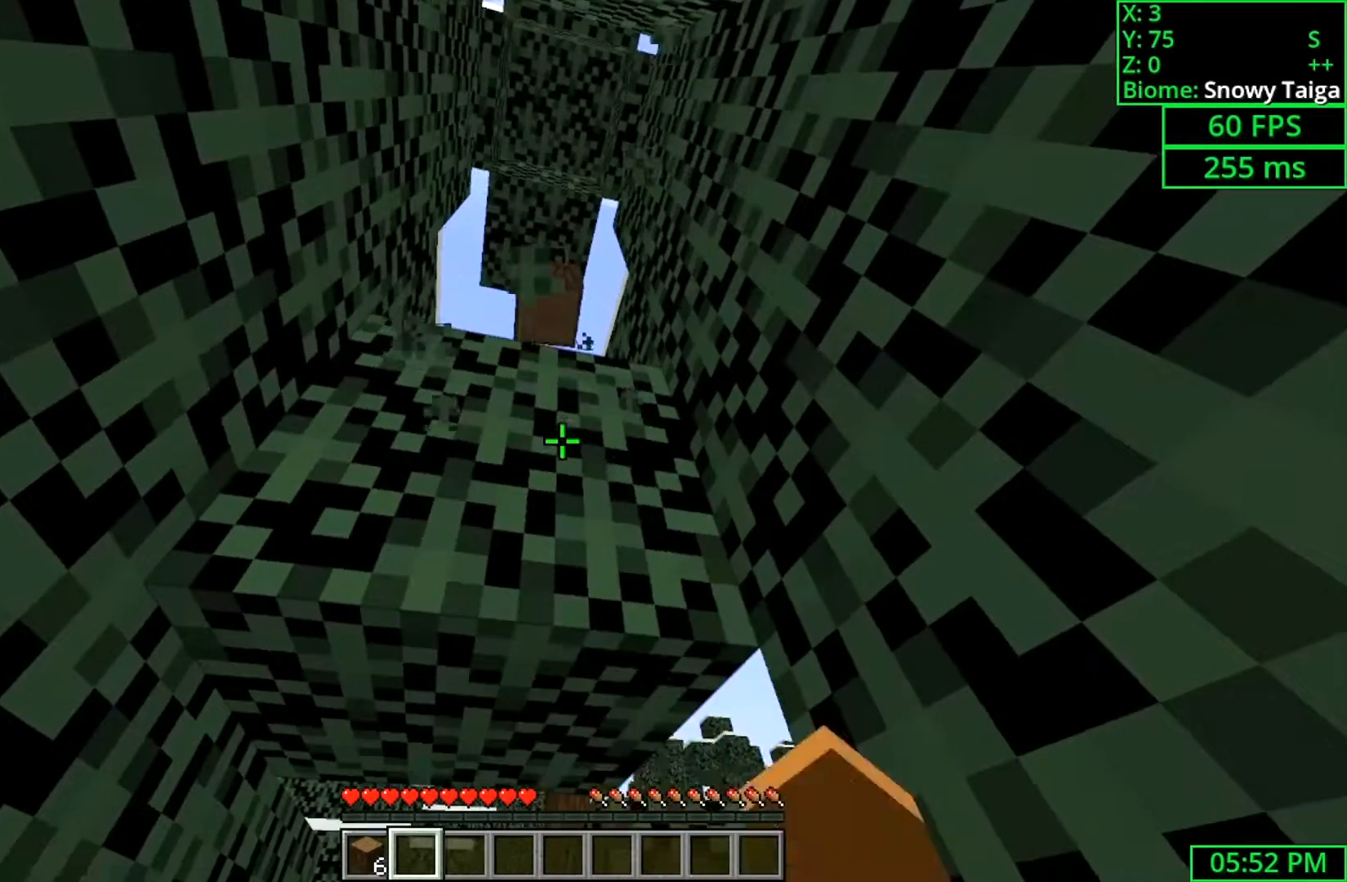
{"keys": [], "mouse": ["left"], "events": []}
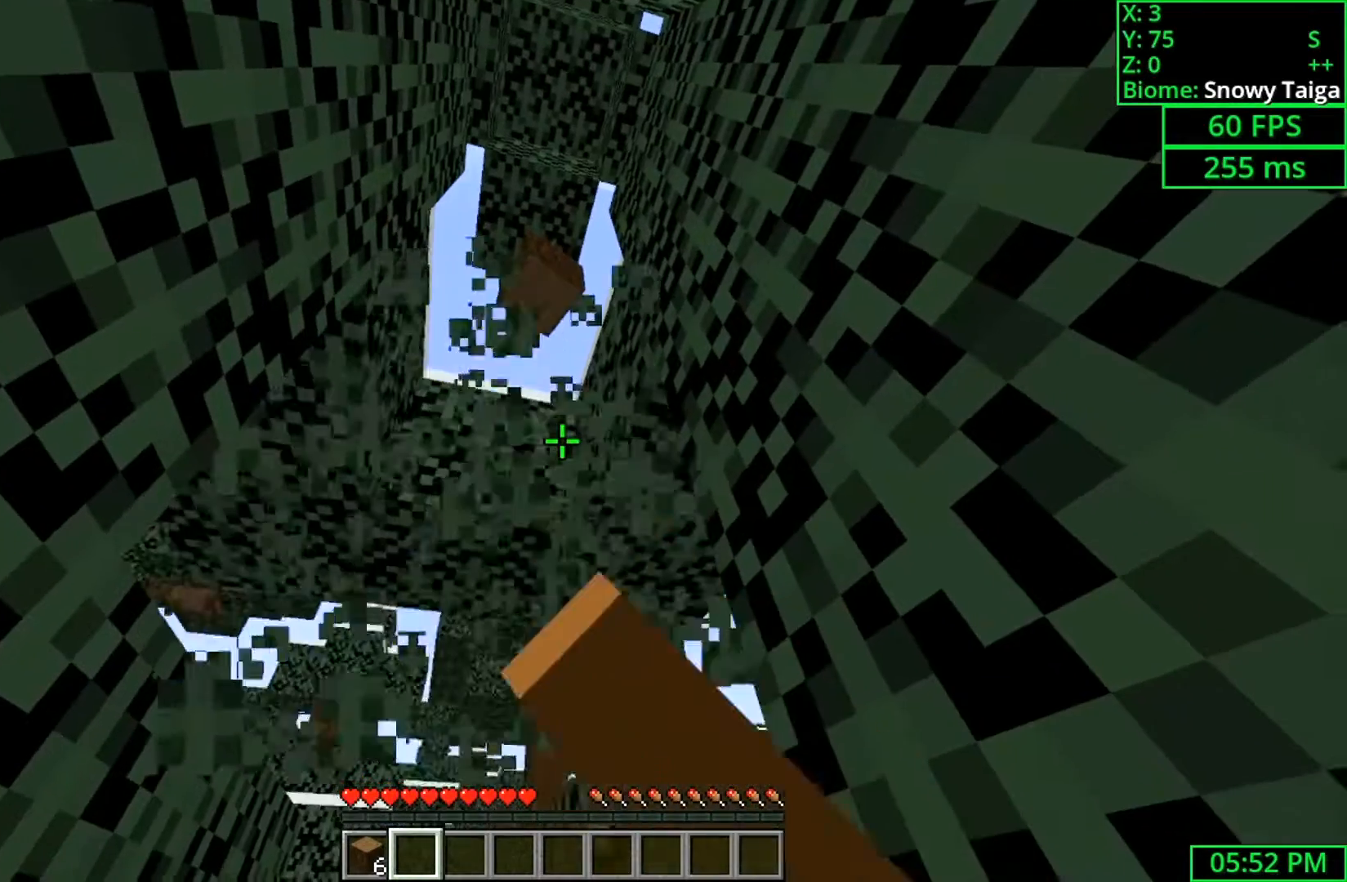
{"keys": [], "mouse": [], "events": [[100, "w", "down"], [233, "w", "up"], [333, "mouse_left", "up"]]}
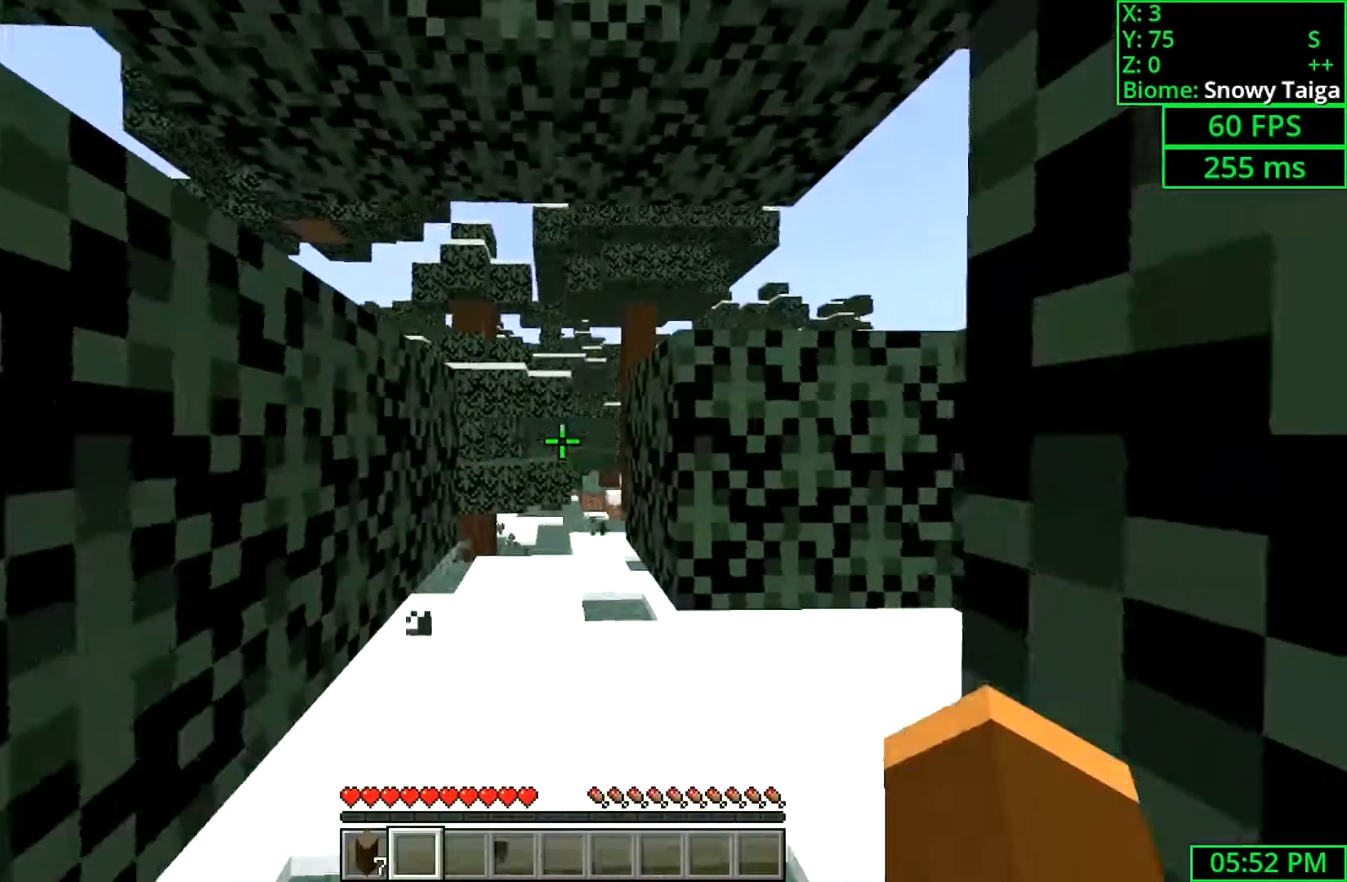
{"keys": ["w"], "mouse": [], "events": [[167, "w", "down"]]}
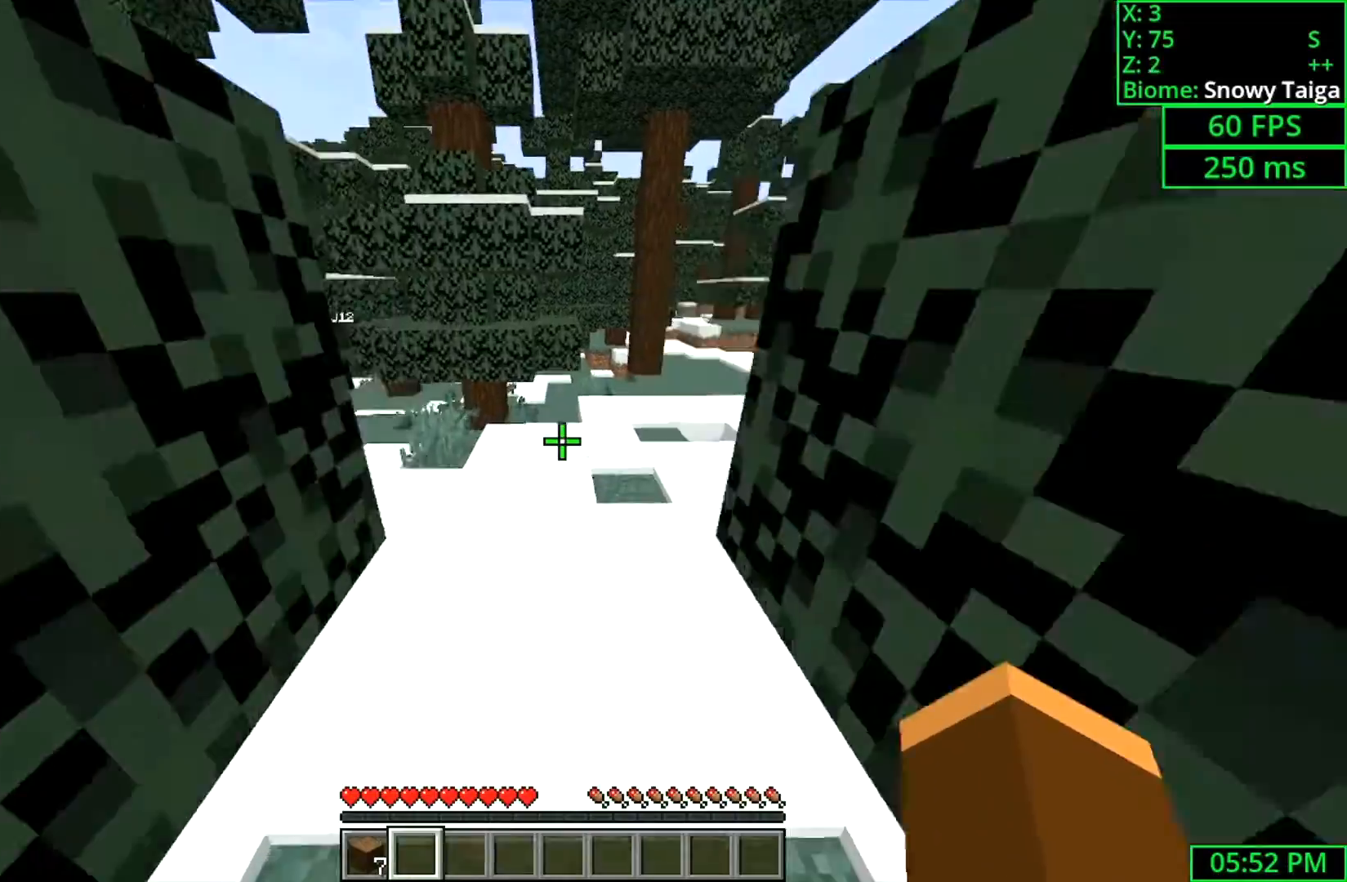
{"keys": ["space", "w"], "mouse": [], "events": [[467, "space", "down"]]}
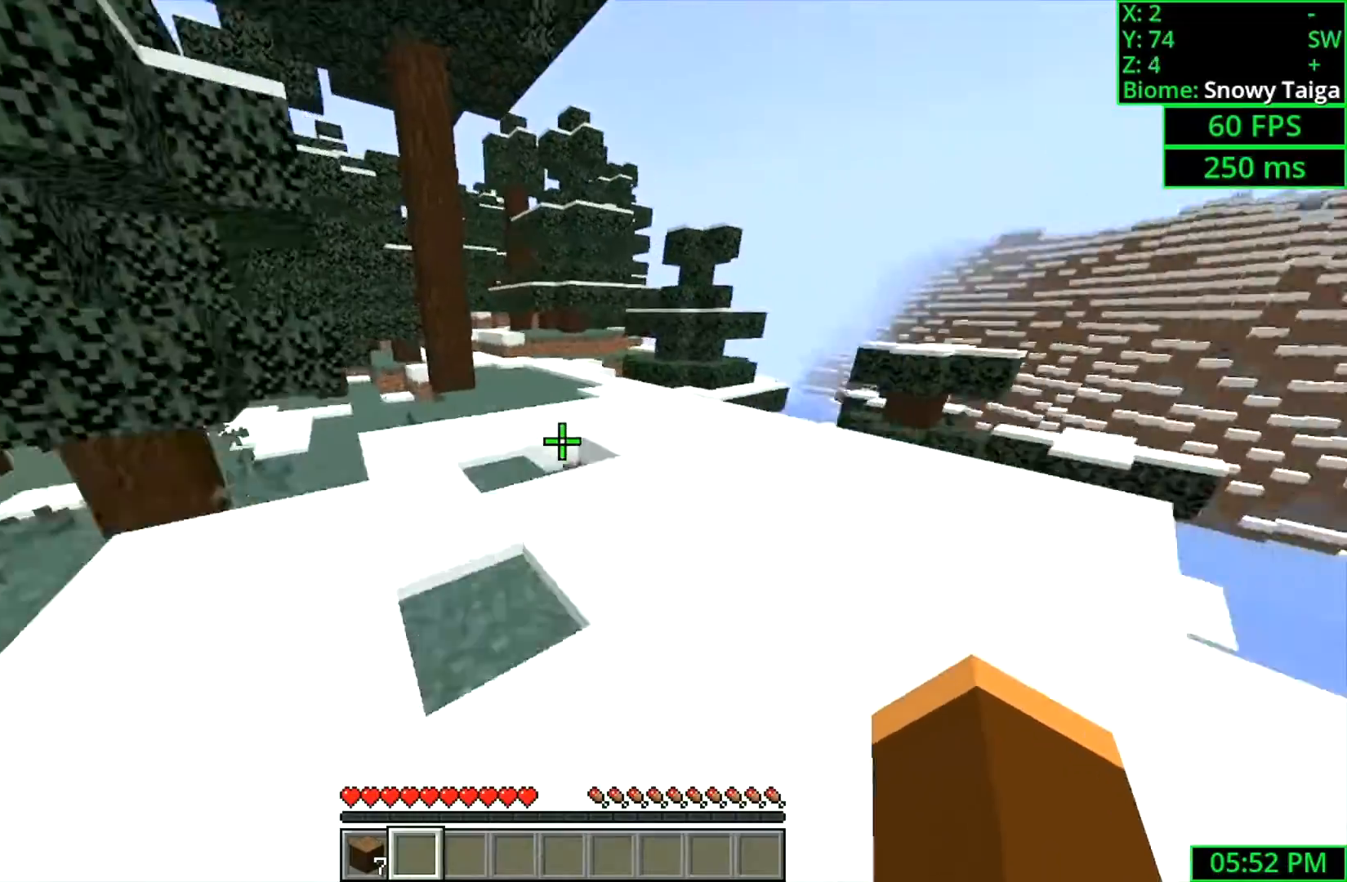
{"keys": ["space", "w"], "mouse": [], "events": [[300, "space", "up"], [367, "mouse_left", "down"], [467, "space", "down"], [500, "mouse_left", "up"]]}
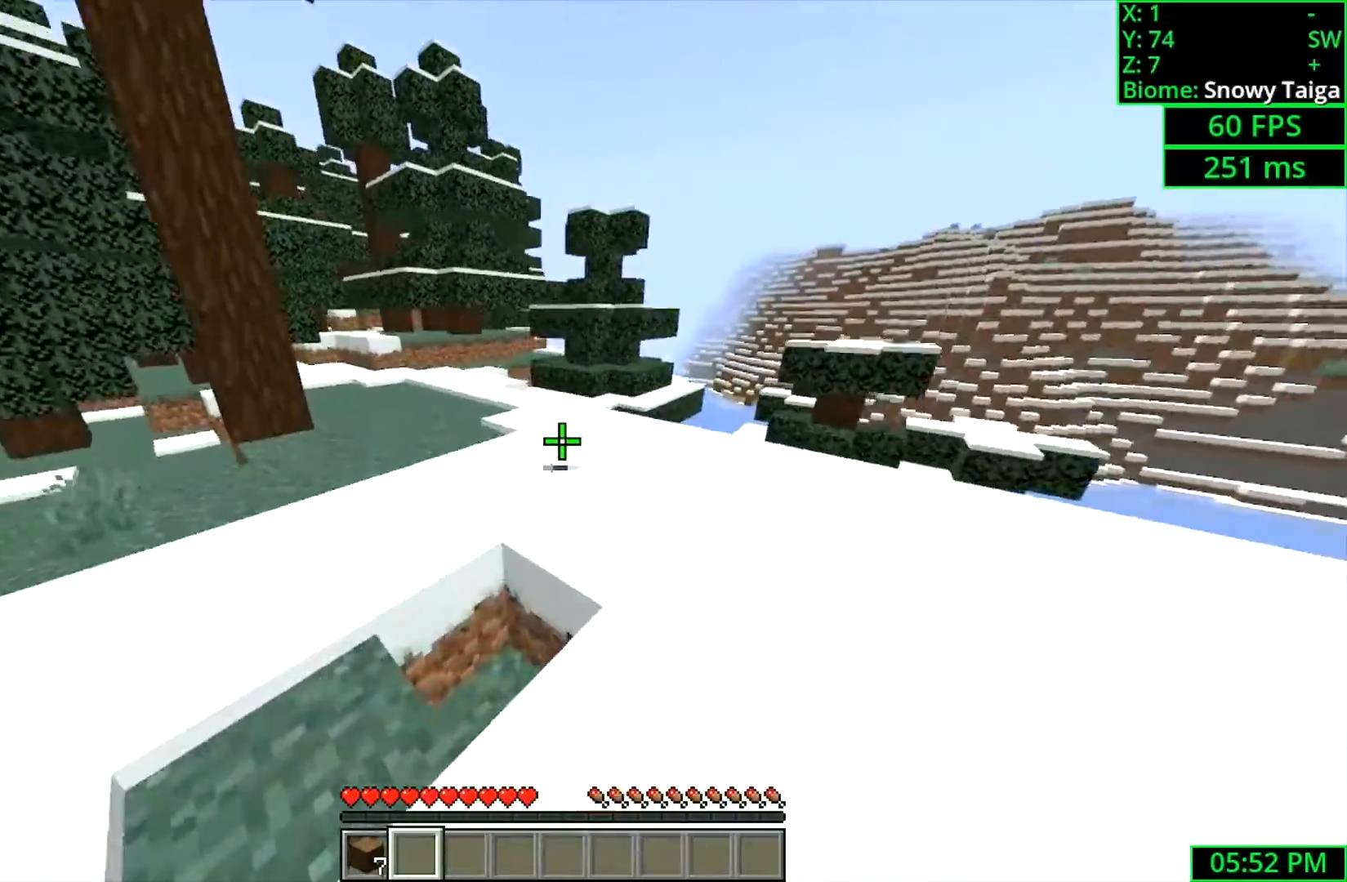
{"keys": ["d", "space", "w"], "mouse": [], "events": [[133, "mouse_left", "down"], [267, "mouse_left", "up"], [333, "mouse_left", "down"], [367, "d", "down"], [467, "mouse_left", "up"]]}
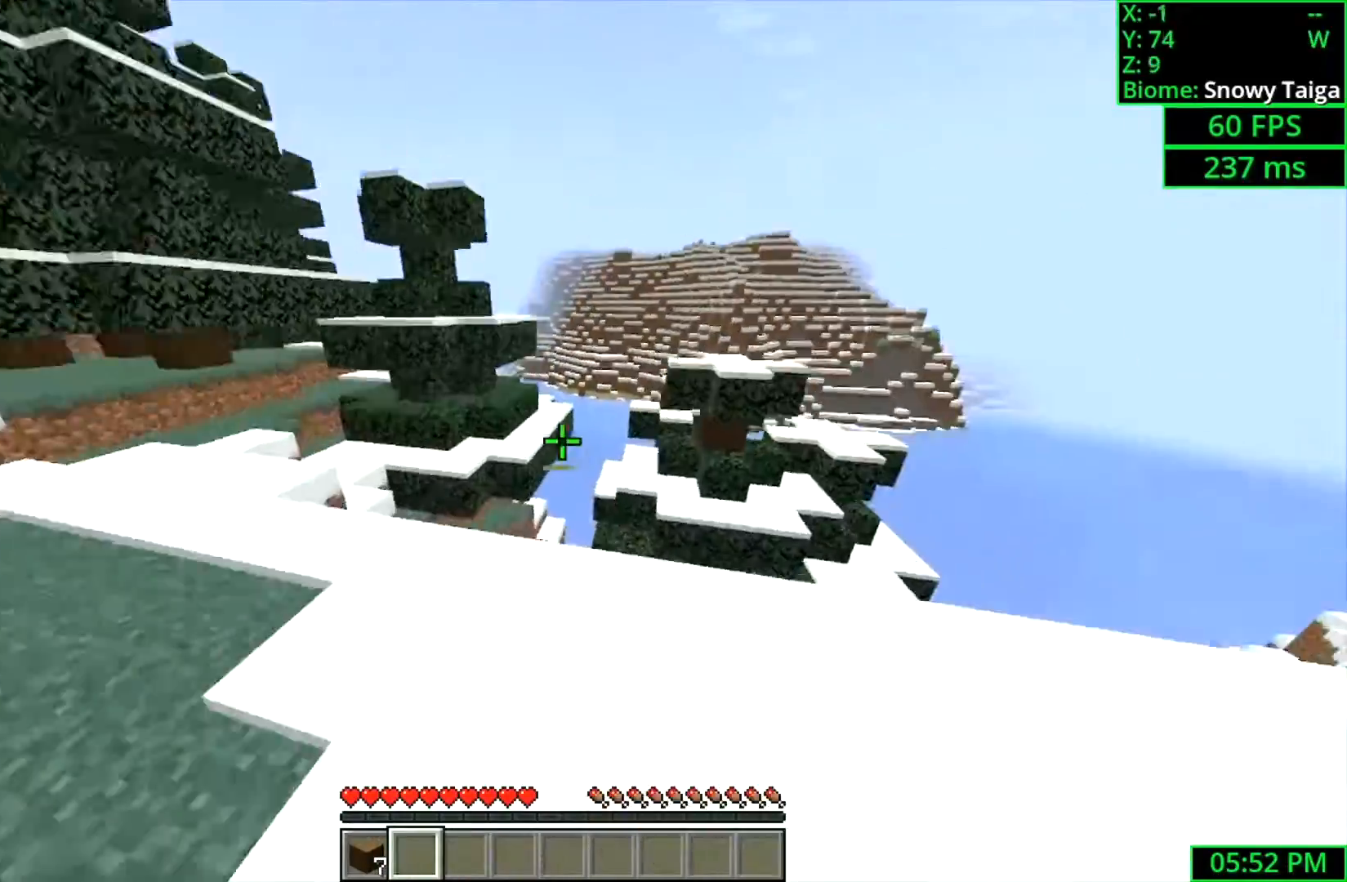
{"keys": ["d", "w"], "mouse": [], "events": [[33, "mouse_left", "down"], [167, "mouse_left", "up"], [233, "d", "up"], [333, "space", "up"], [367, "d", "down"]]}
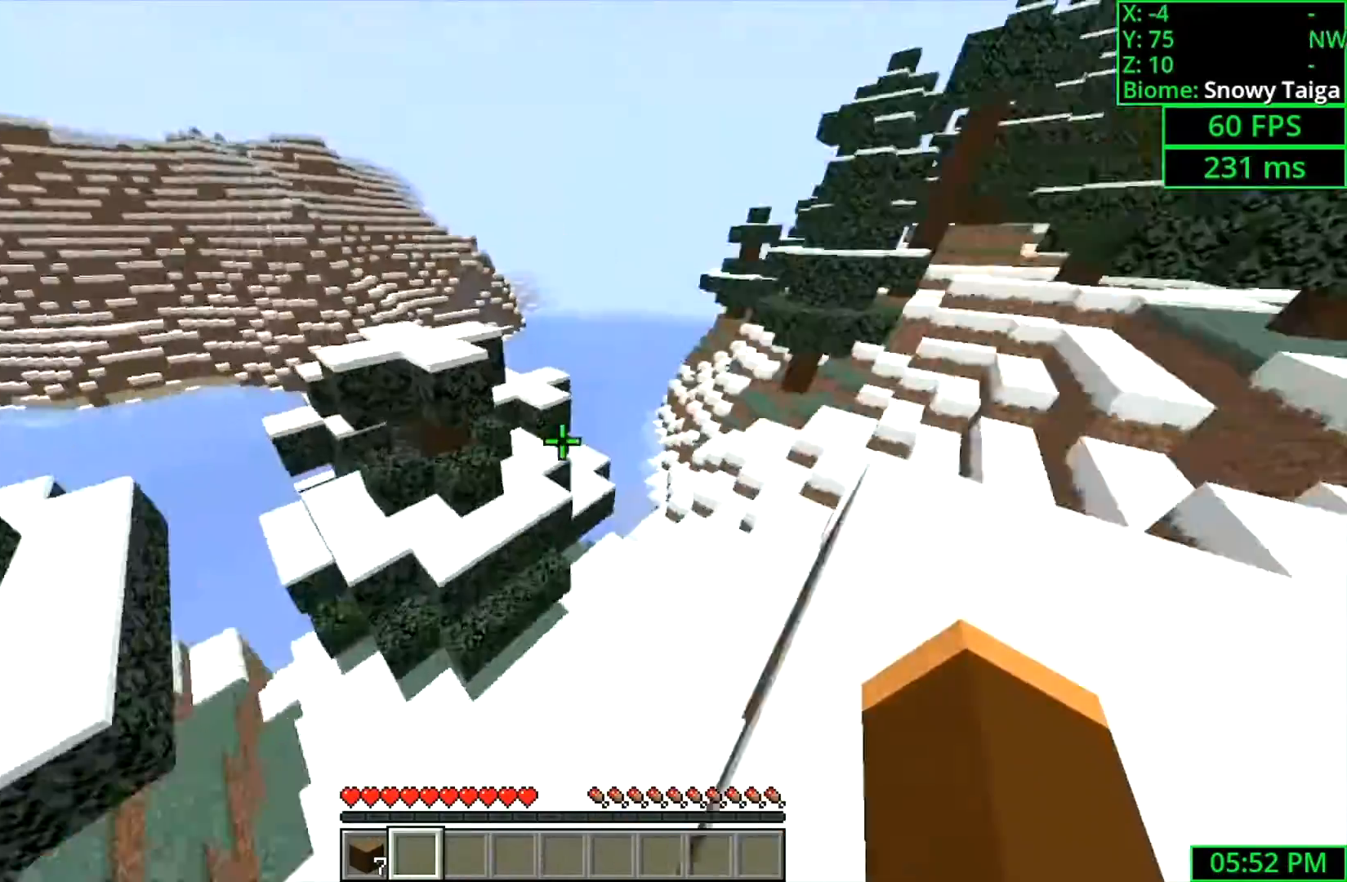
{"keys": ["d", "w"], "mouse": [], "events": []}
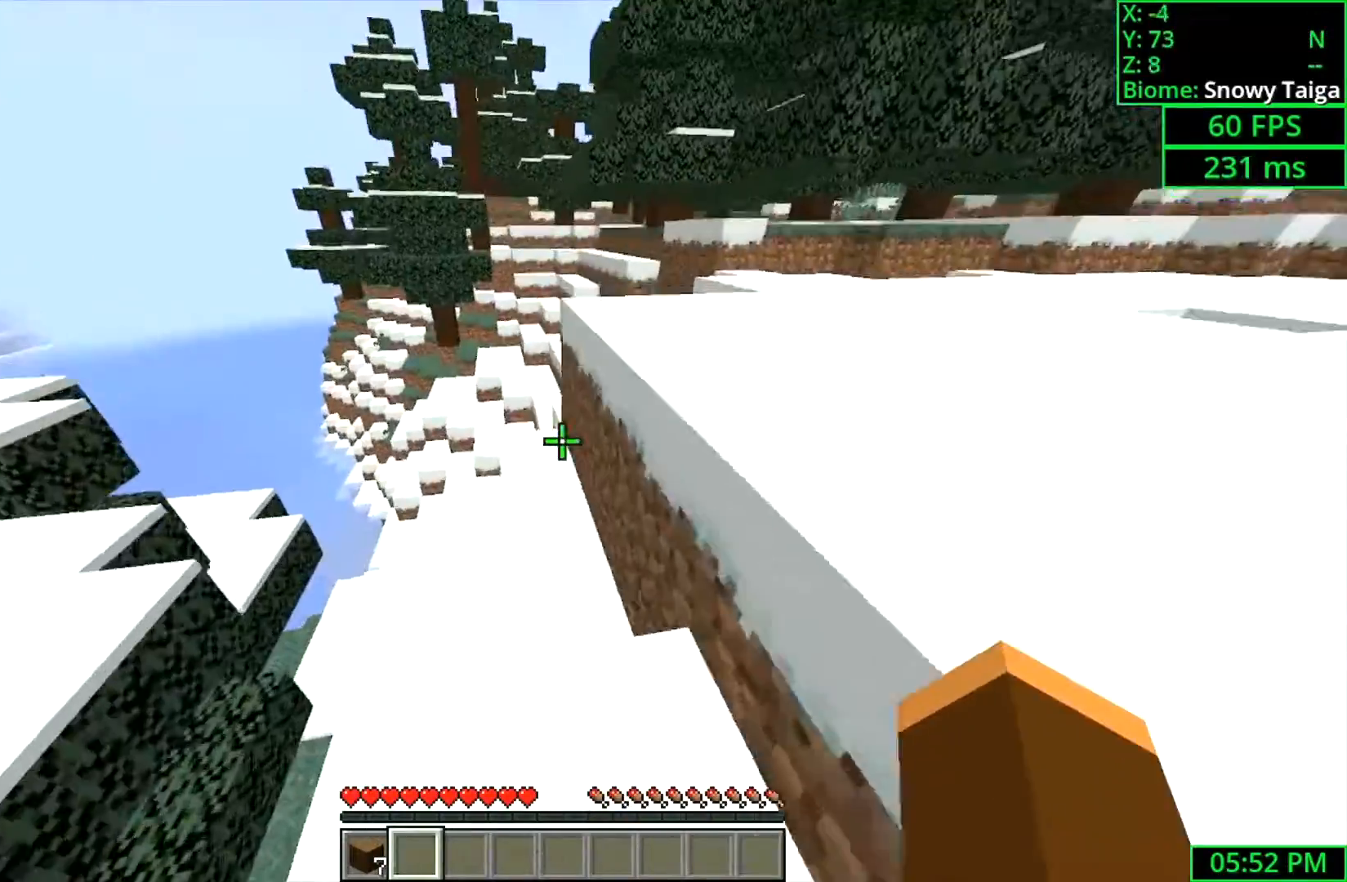
{"keys": ["space", "w"], "mouse": [], "events": [[100, "space", "down"], [133, "d", "up"], [267, "d", "down"], [300, "space", "up"], [400, "space", "down"], [467, "d", "up"]]}
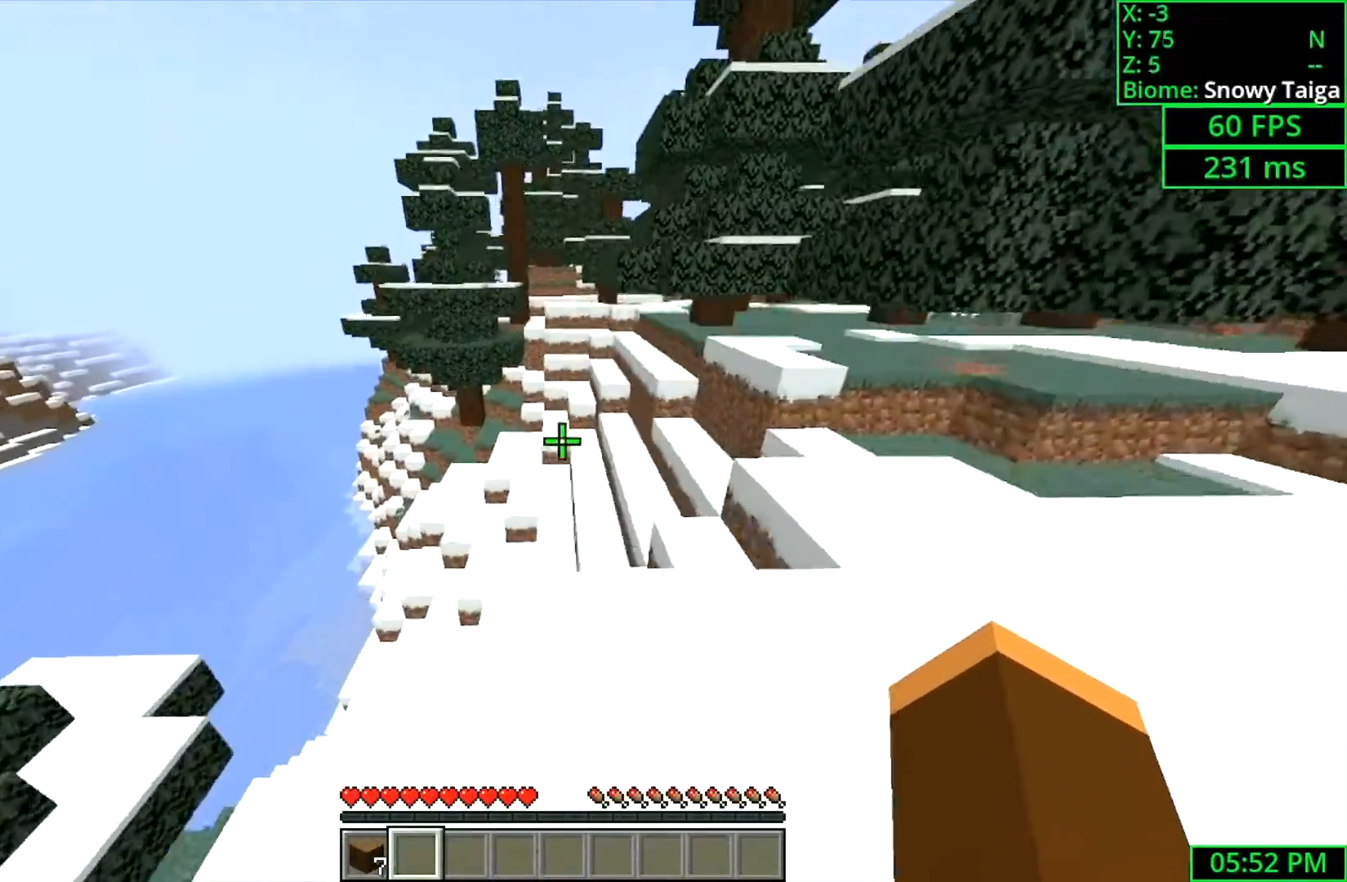
{"keys": ["space", "w"], "mouse": [], "events": [[200, "space", "up"], [467, "space", "down"]]}
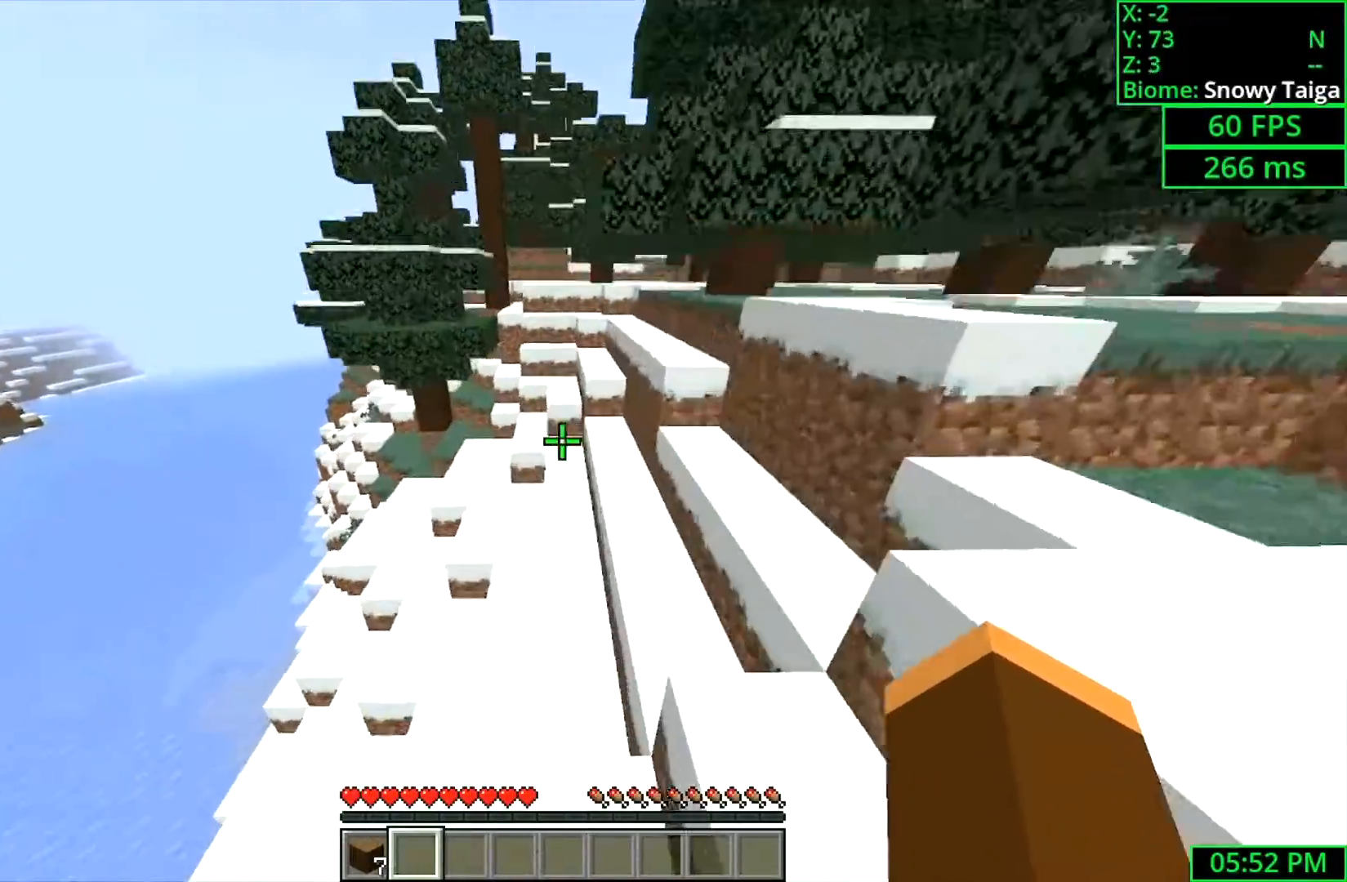
{"keys": ["d", "space", "w"], "mouse": [], "events": [[500, "d", "down"]]}
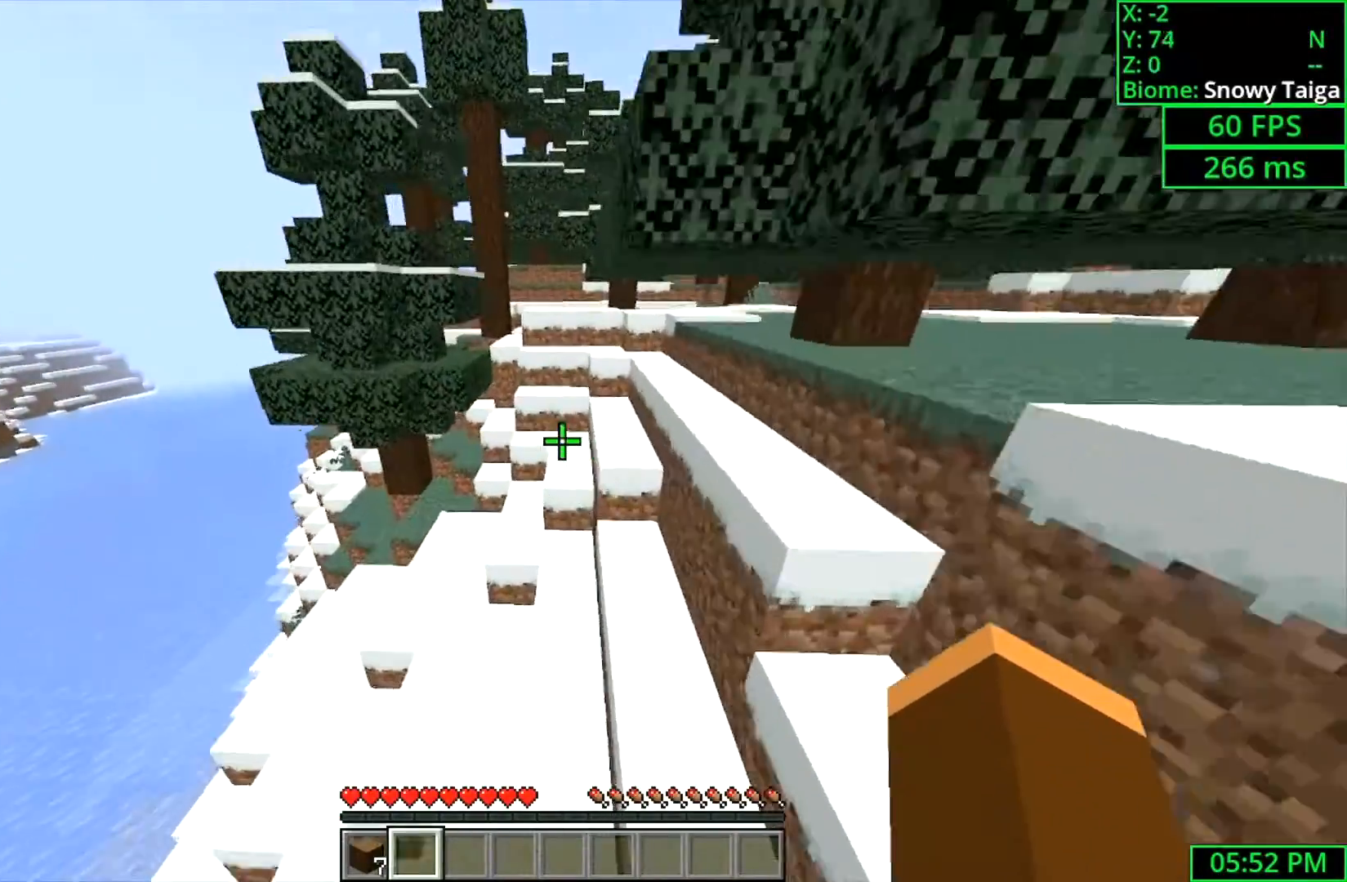
{"keys": ["space", "w"], "mouse": [], "events": [[200, "d", "up"]]}
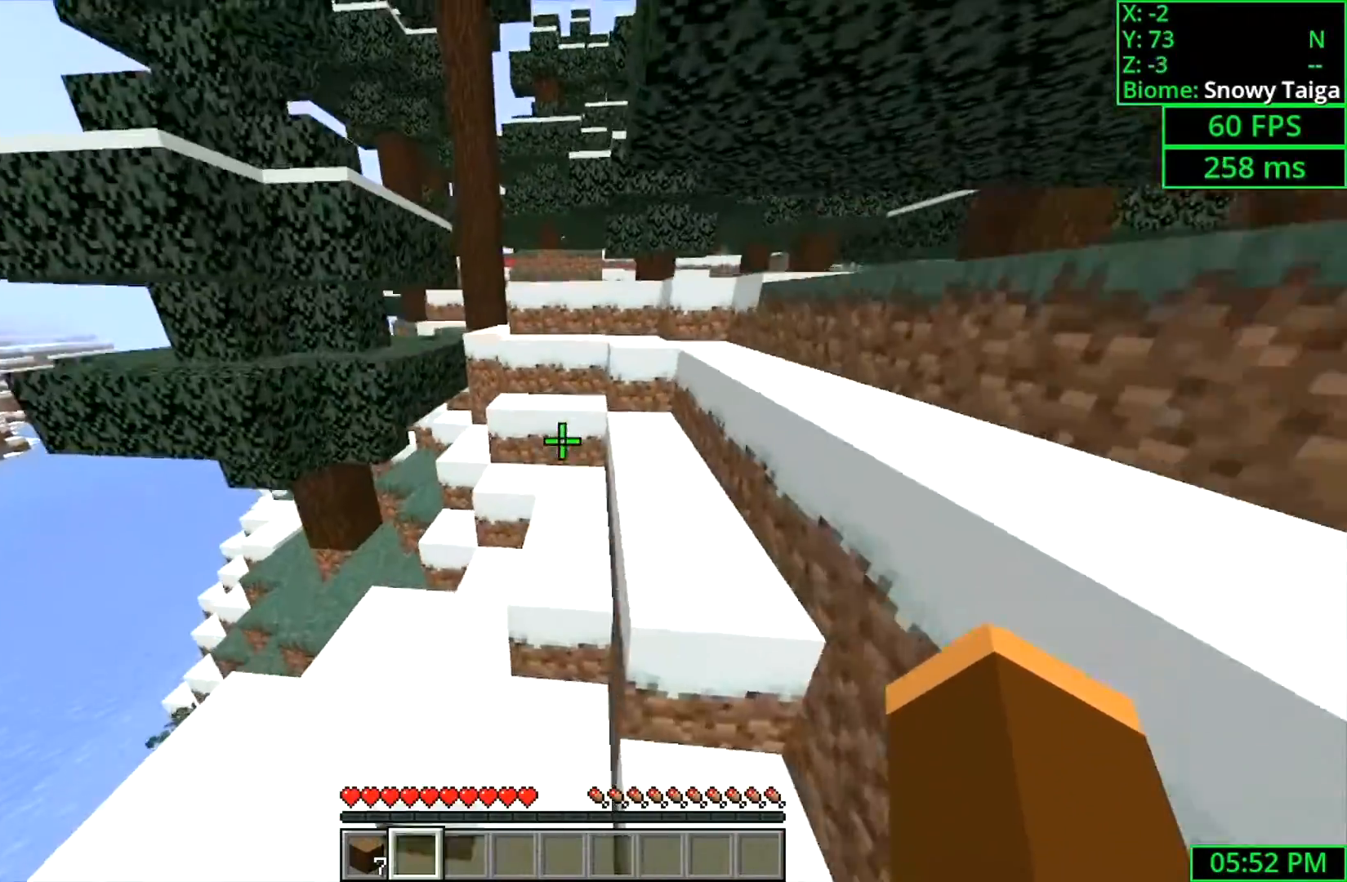
{"keys": ["space", "w"], "mouse": [], "events": []}
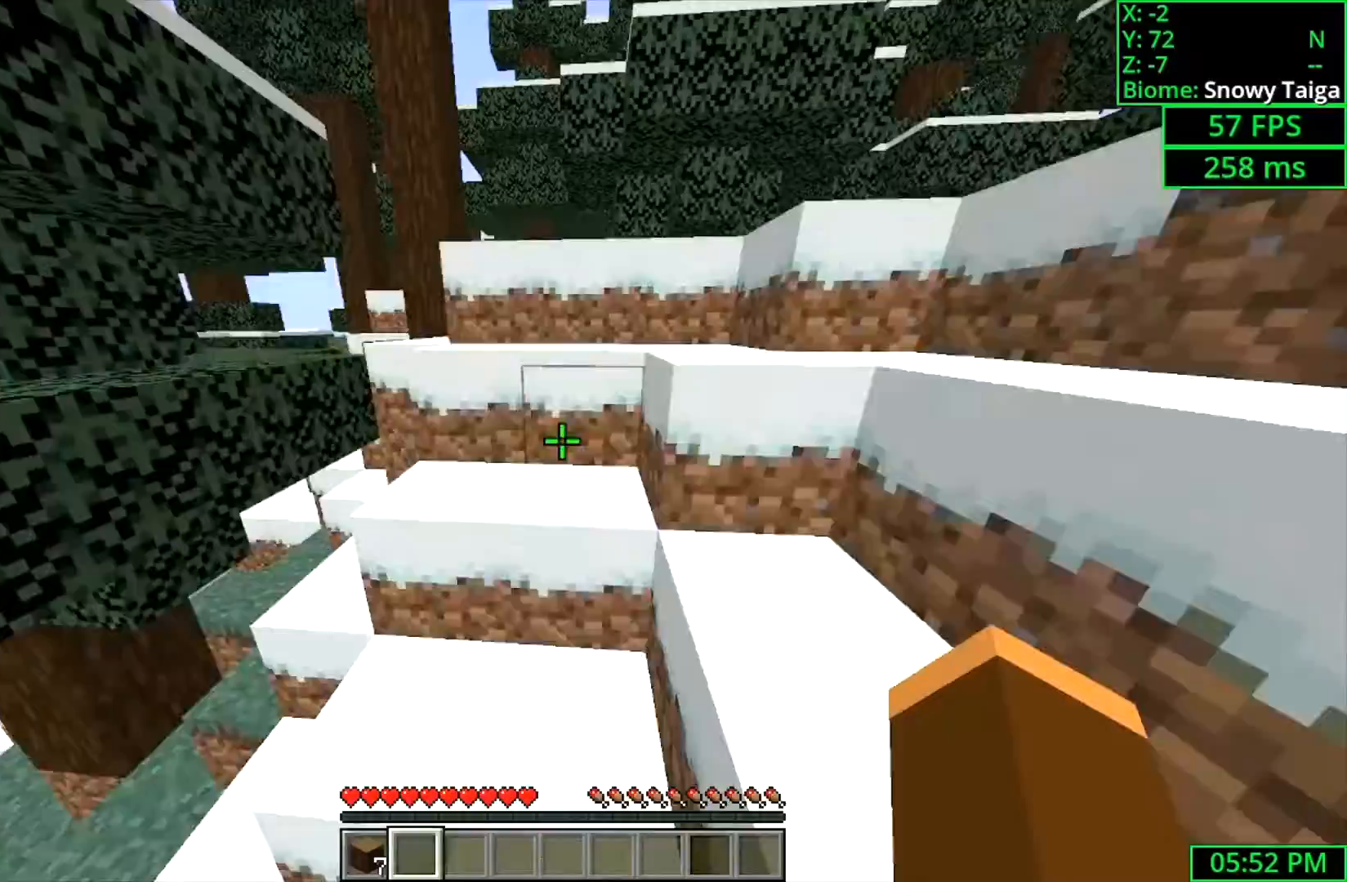
{"keys": ["space", "w"], "mouse": [], "events": []}
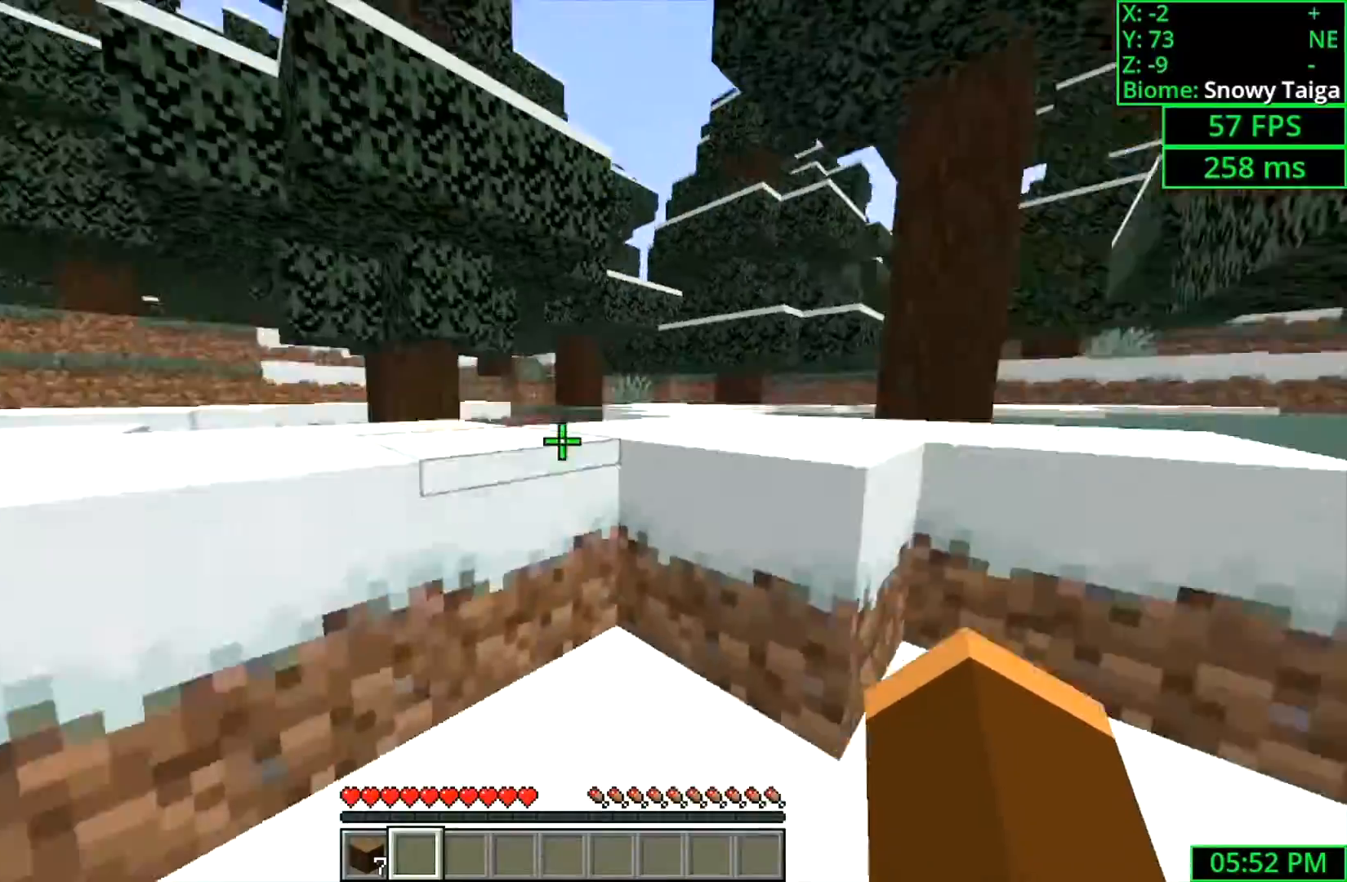
{"keys": ["space", "w"], "mouse": [], "events": [[33, "d", "down"], [133, "d", "up"]]}
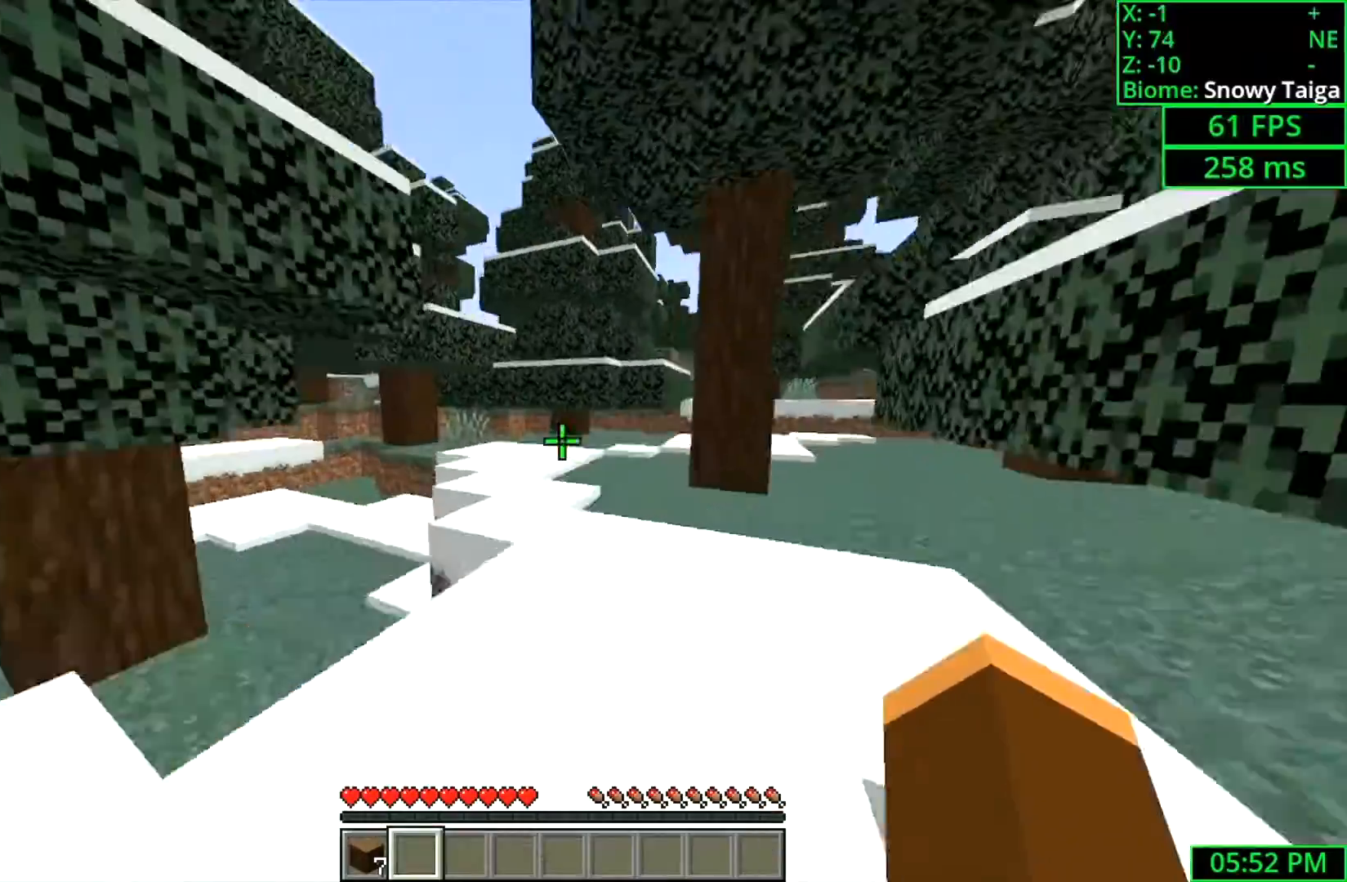
{"keys": ["w"], "mouse": [], "events": [[200, "space", "up"]]}
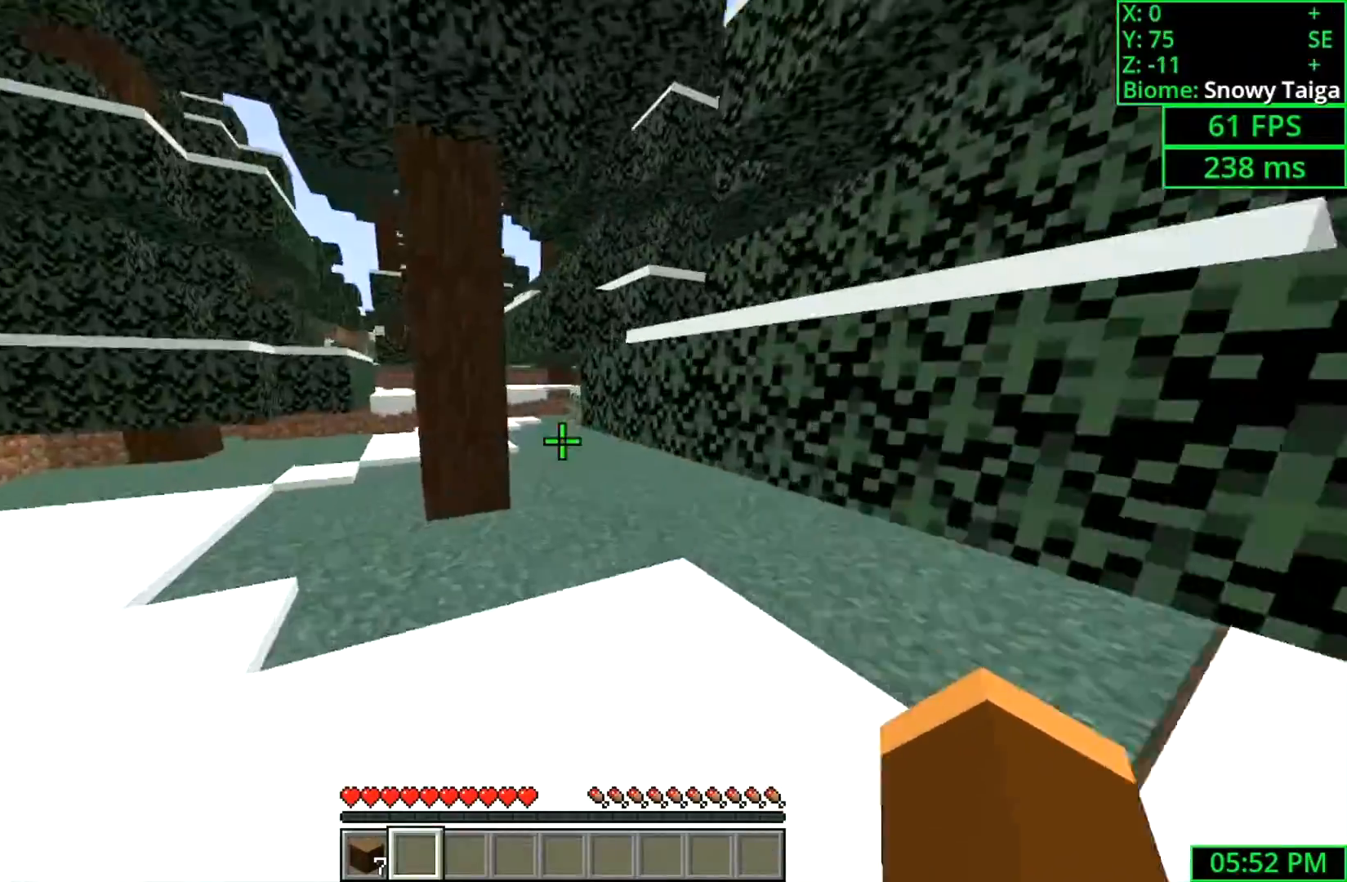
{"keys": ["w"], "mouse": [], "events": [[33, "d", "down"], [200, "d", "up"]]}
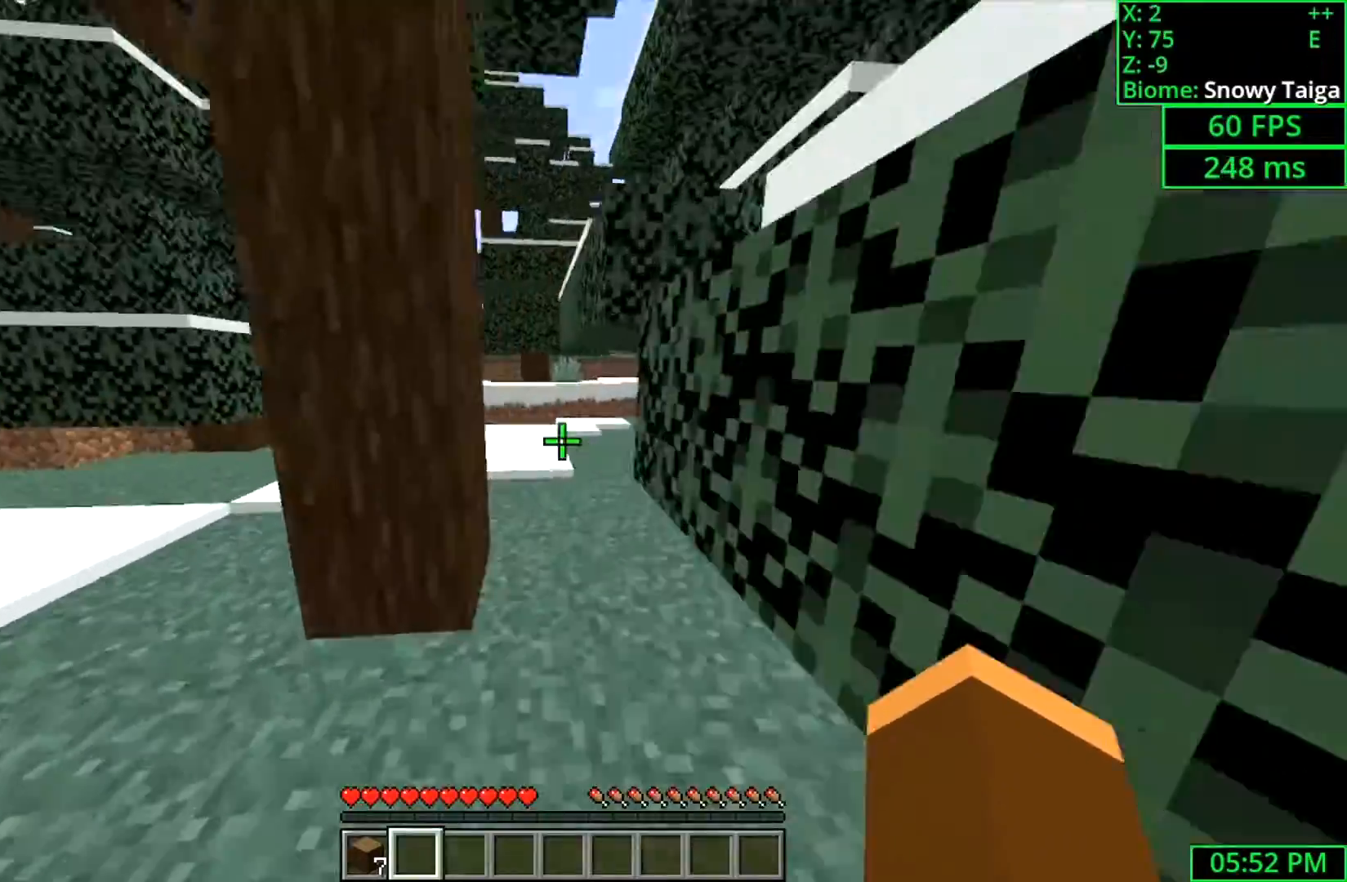
{"keys": ["space", "w"], "mouse": [], "events": [[233, "space", "down"]]}
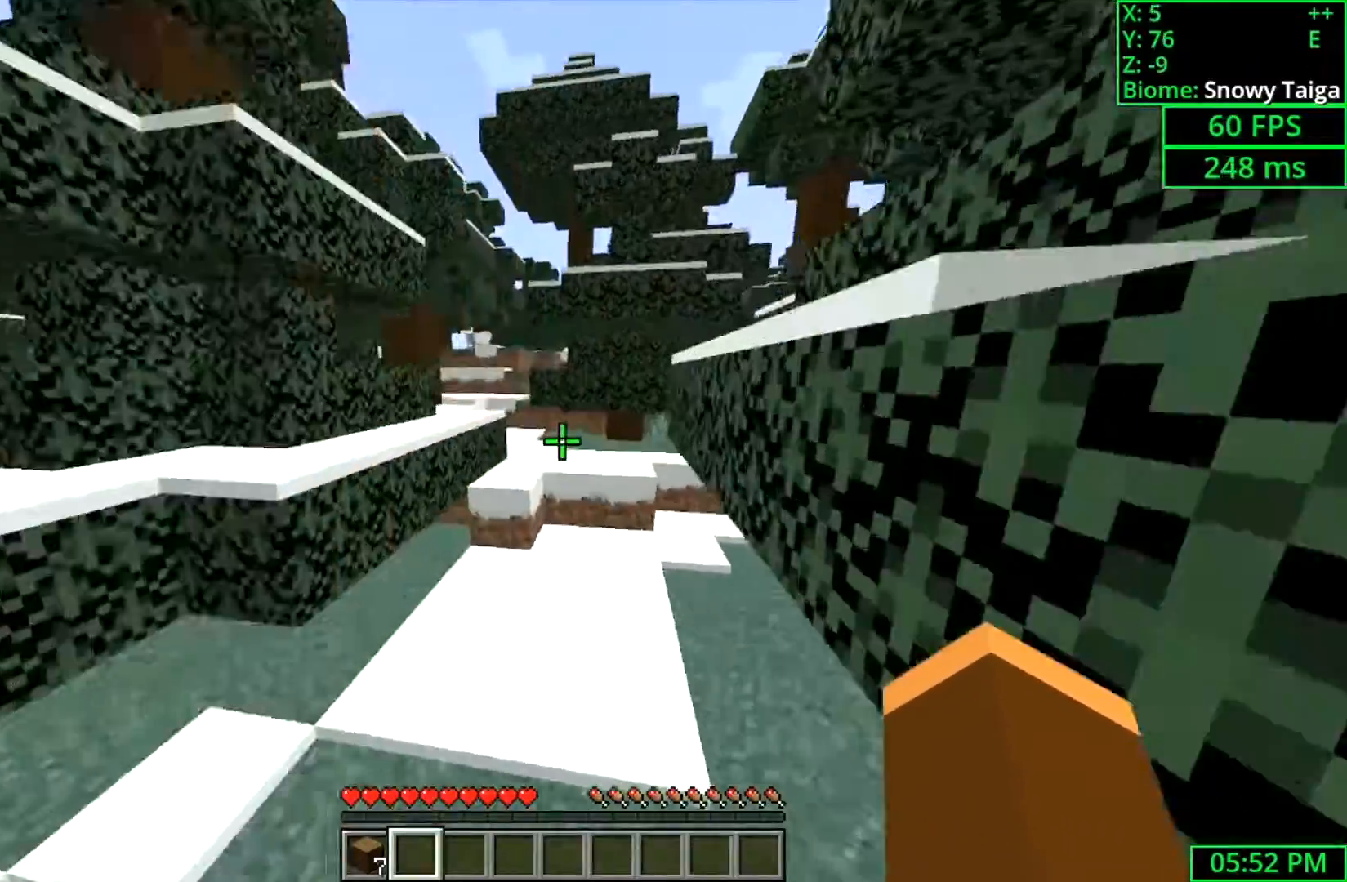
{"keys": ["w"], "mouse": [], "events": [[100, "space", "up"]]}
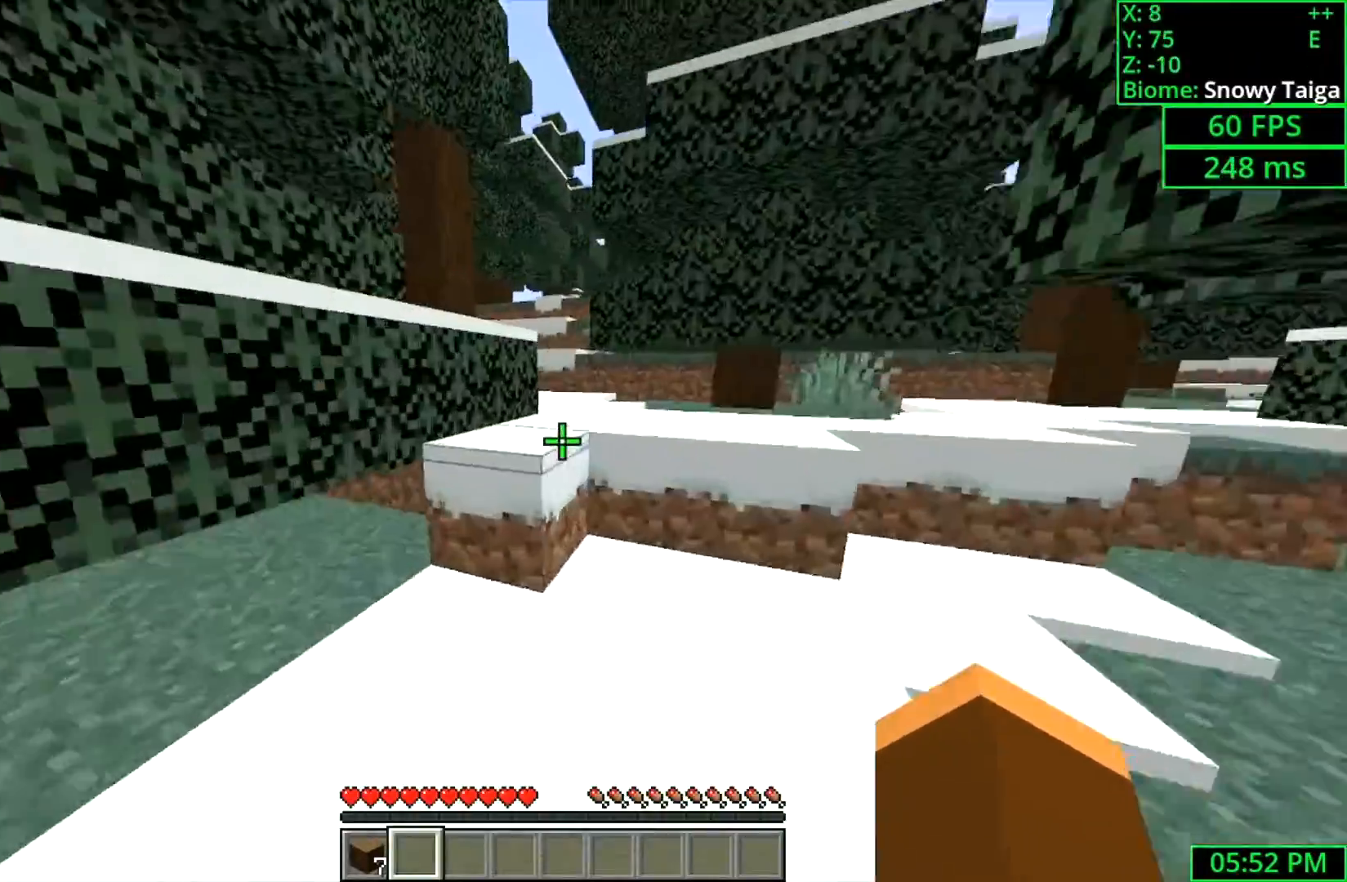
{"keys": ["w"], "mouse": [], "events": [[167, "space", "down"], [400, "space", "up"]]}
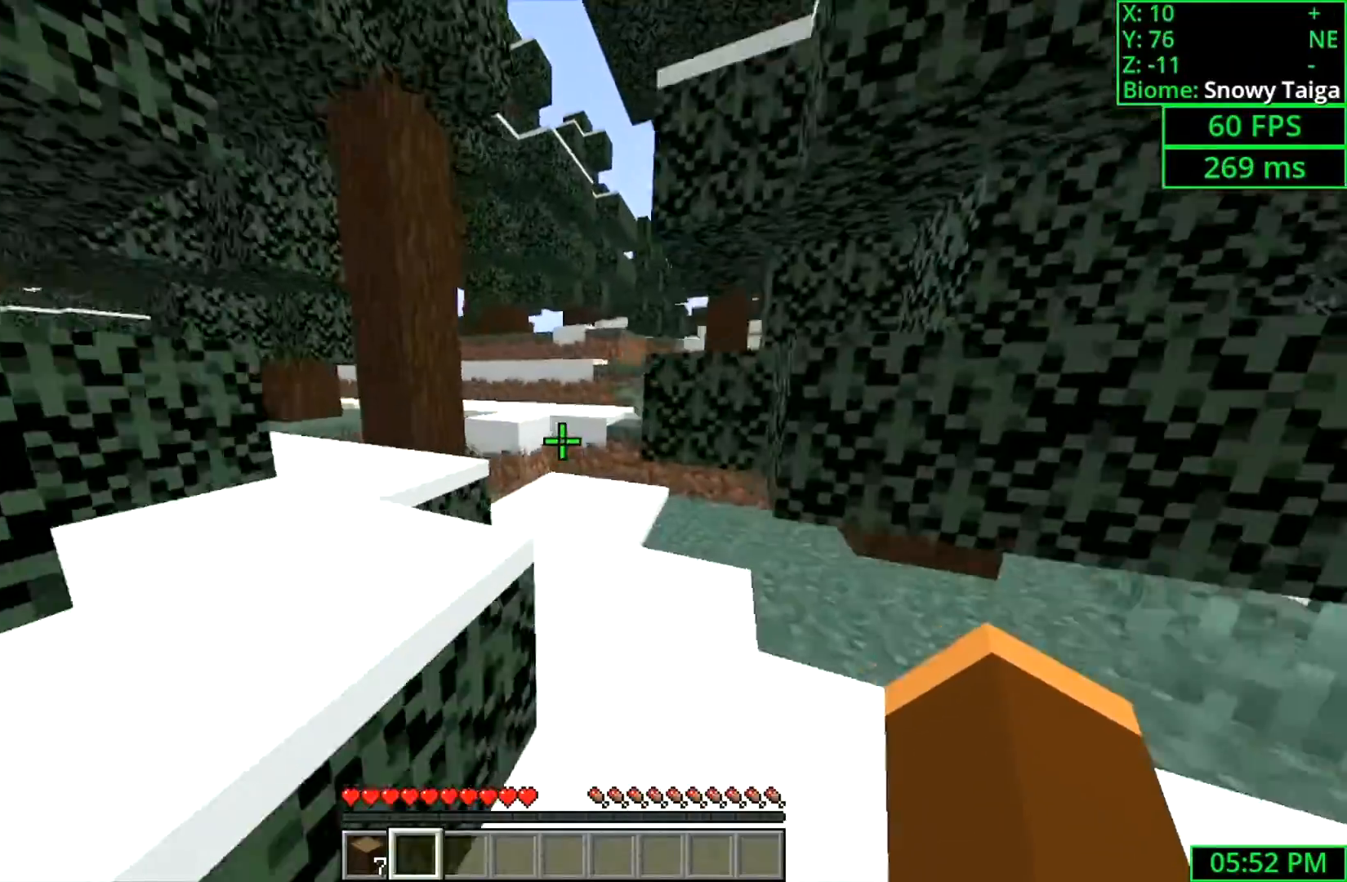
{"keys": ["a", "w"], "mouse": [], "events": [[367, "a", "down"]]}
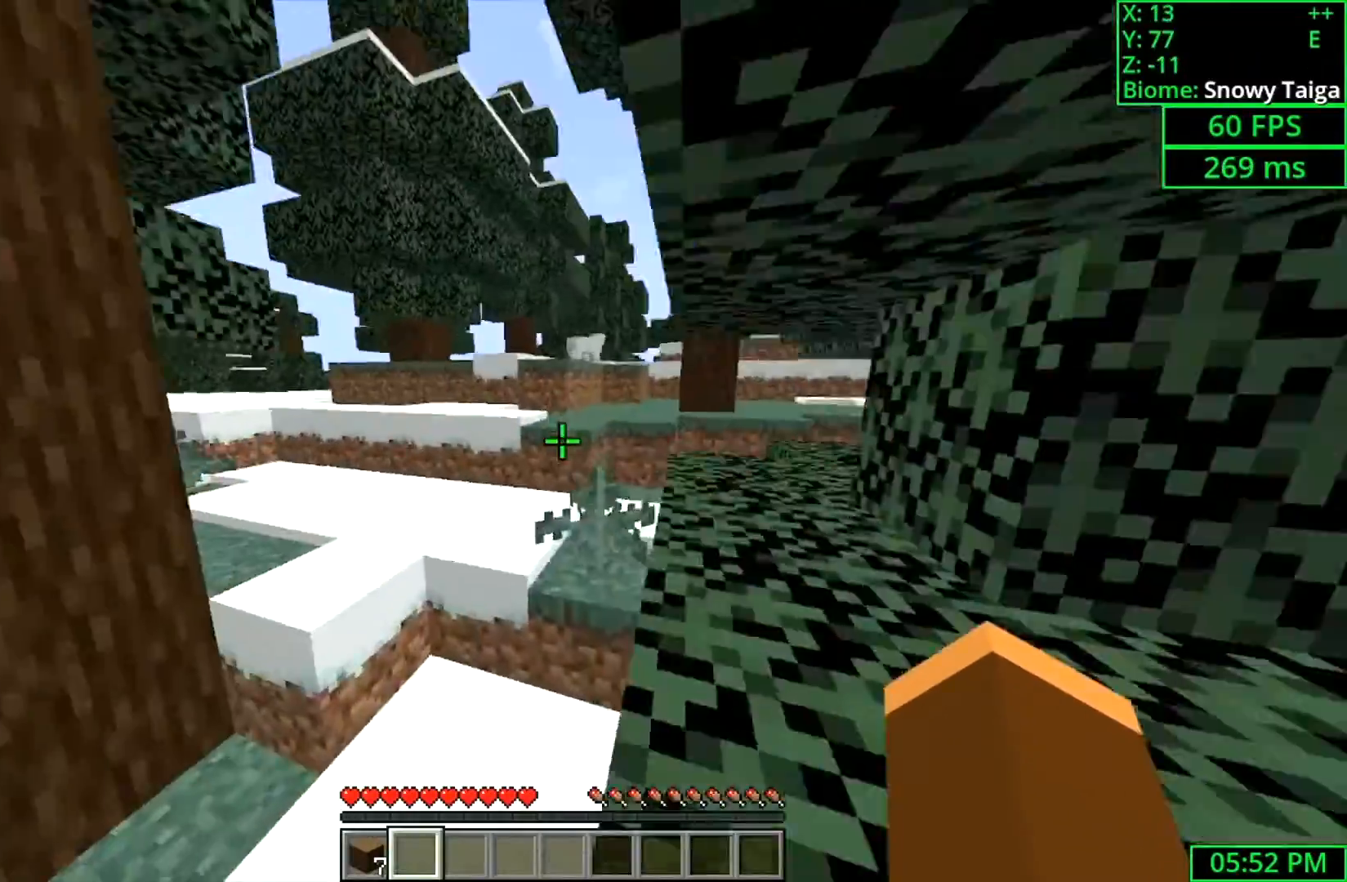
{"keys": ["space", "w"], "mouse": [], "events": [[267, "a", "up"], [467, "space", "down"]]}
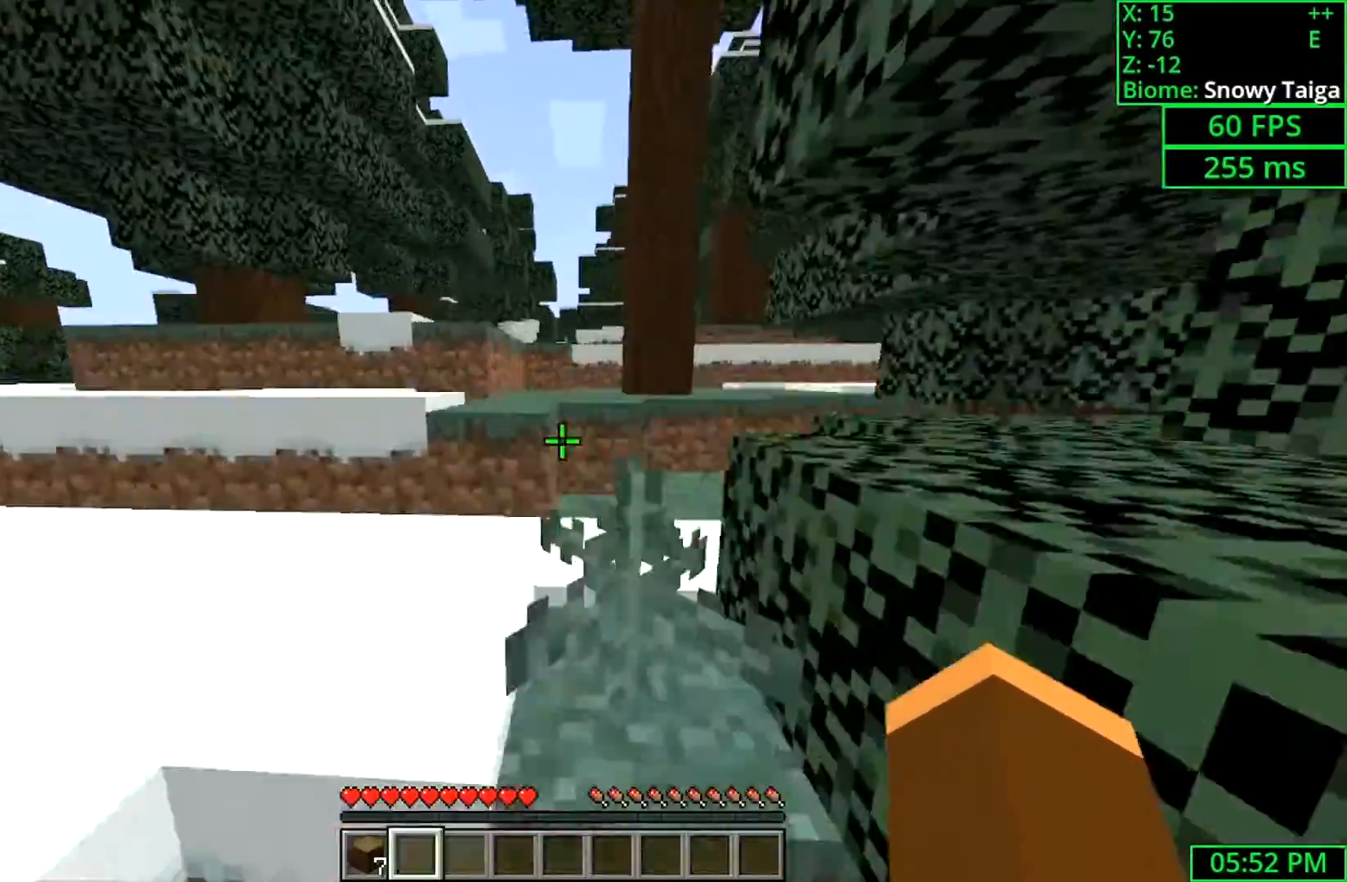
{"keys": ["space", "w"], "mouse": [], "events": [[167, "space", "up"], [300, "space", "down"]]}
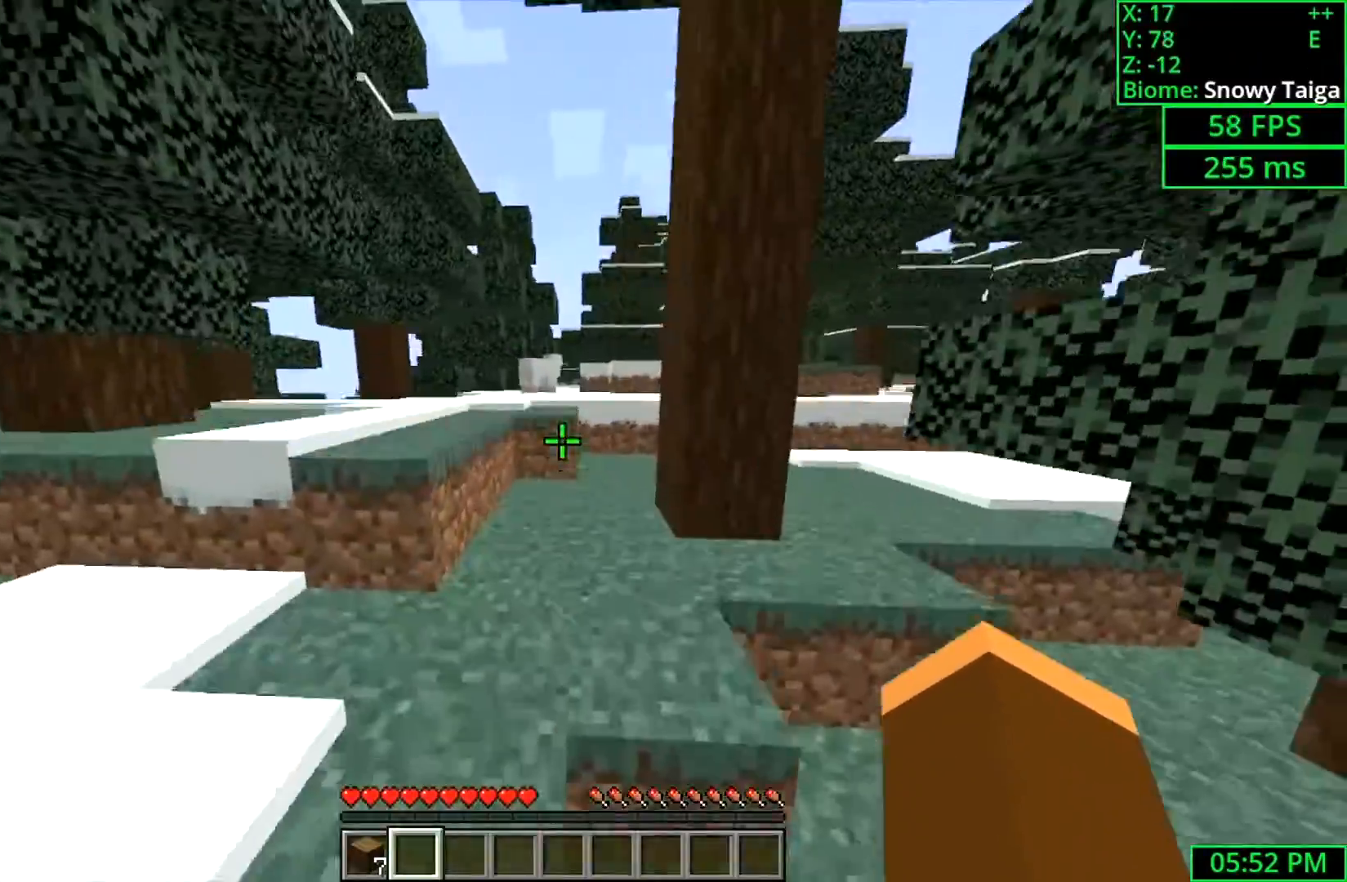
{"keys": ["w"], "mouse": [], "events": [[33, "space", "up"]]}
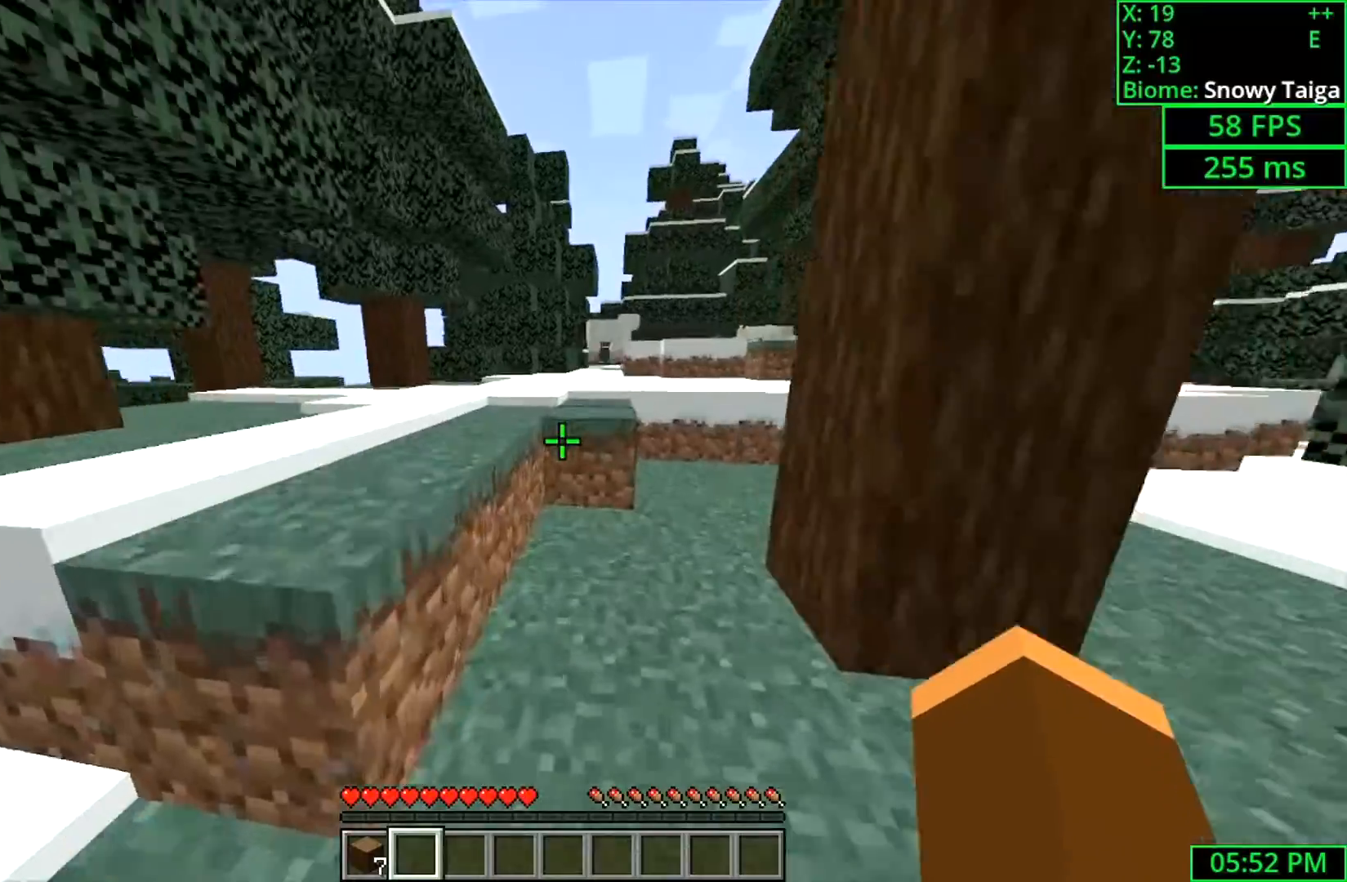
{"keys": ["space", "w"], "mouse": [], "events": [[167, "space", "down"]]}
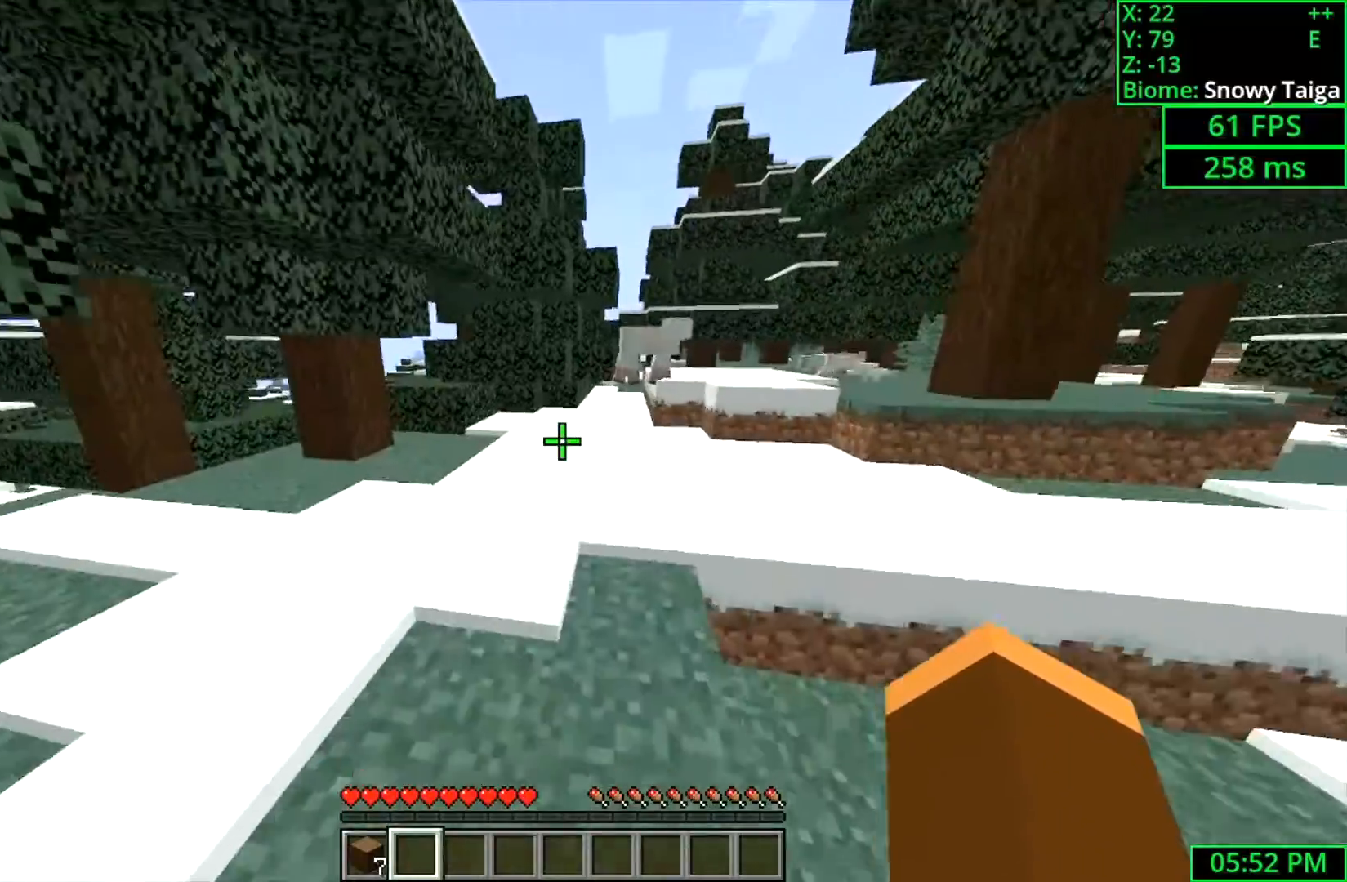
{"keys": ["w"], "mouse": [], "events": [[33, "space", "up"]]}